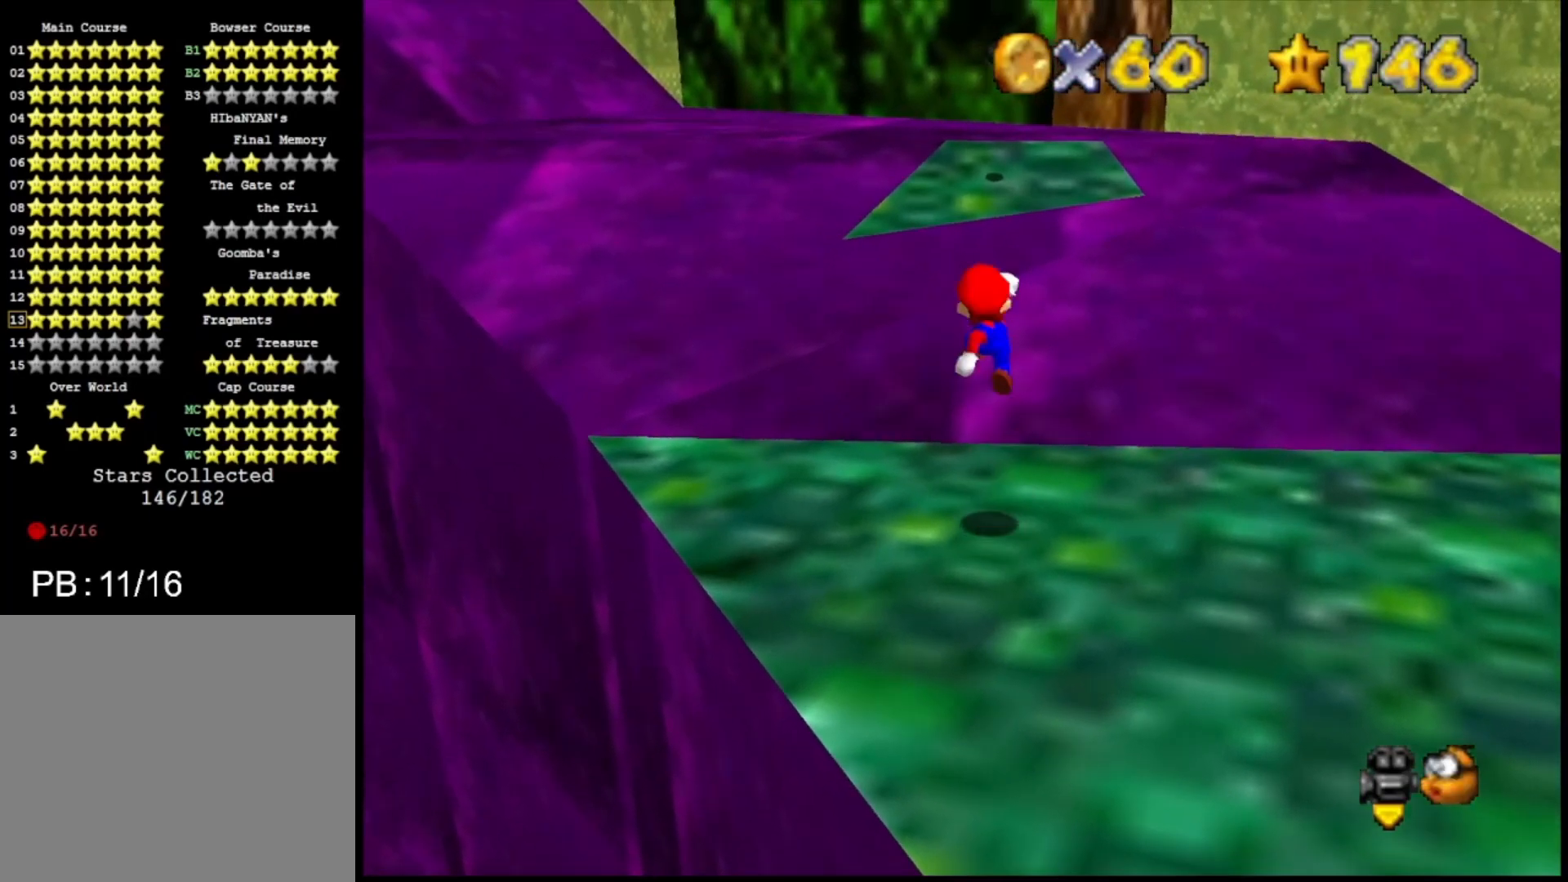
Gameplay with a controller (PlayStation layout); each line is a JSON object with the inputs held at the frame after it. "events" lists button and stick changes between this image and that frame as [ms after this image, input, new state], when the widget could be followed in between.
{"buttons": ["SQUARE"], "left_stick": "down-left", "right_stick": "center", "events": [[133, "left_stick", "down"], [200, "TRIANGLE", "down"], [300, "TRIANGLE", "up"], [333, "CROSS", "up"], [400, "SQUARE", "down"], [433, "left_stick", "down-left"]]}
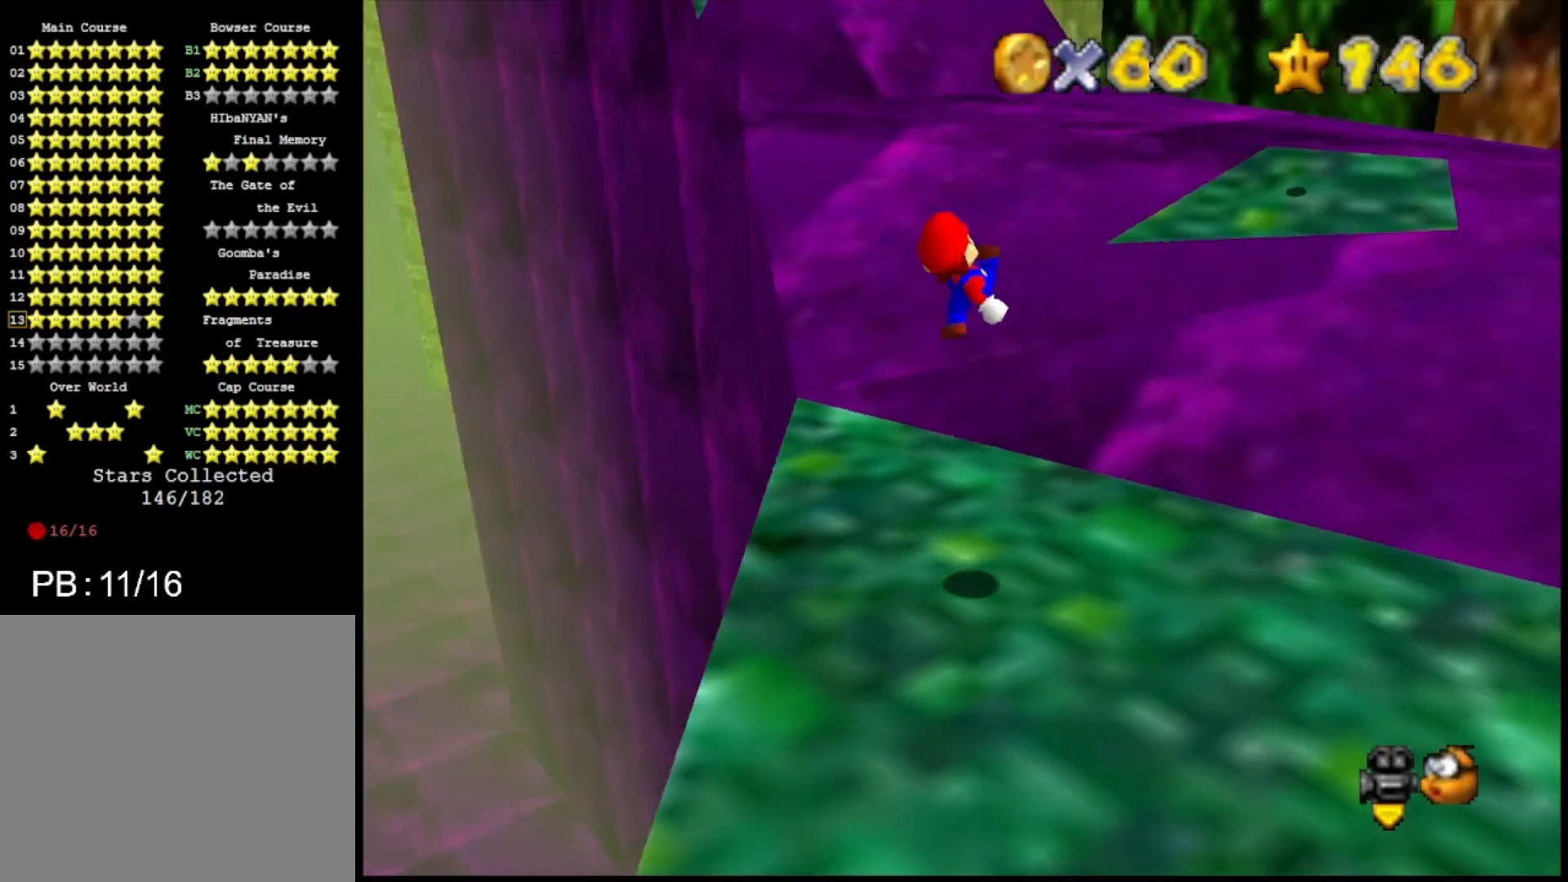
{"buttons": ["CROSS"], "left_stick": "up-right", "right_stick": "center", "events": [[33, "SQUARE", "up"], [67, "left_stick", "center"], [400, "CROSS", "down"], [500, "left_stick", "up-right"]]}
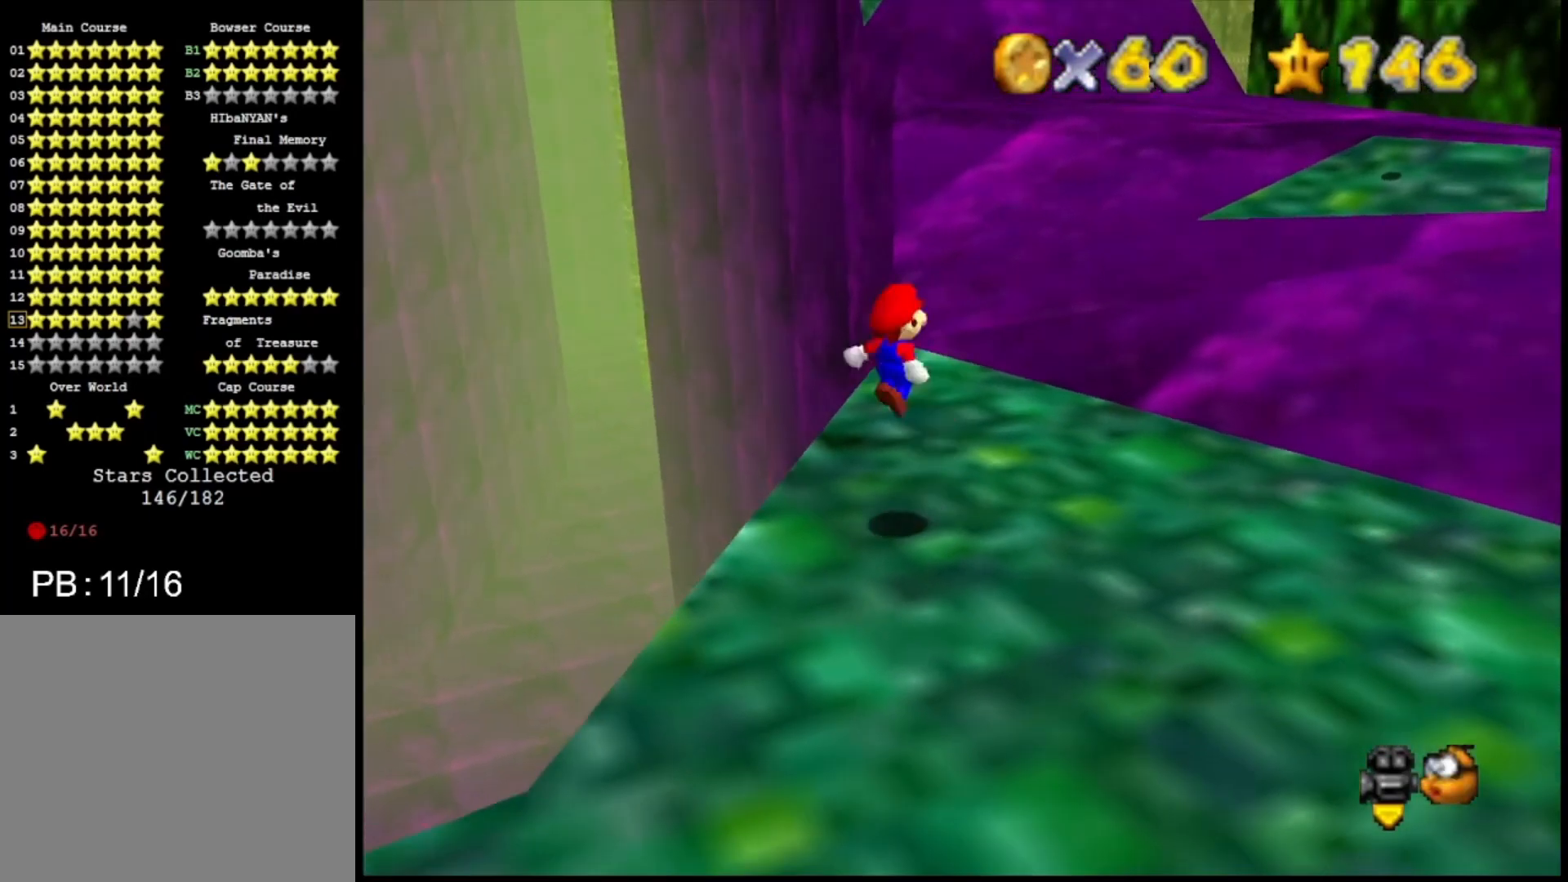
{"buttons": [], "left_stick": "up-right", "right_stick": "center", "events": [[333, "TRIANGLE", "down"], [433, "CROSS", "up"], [433, "TRIANGLE", "up"]]}
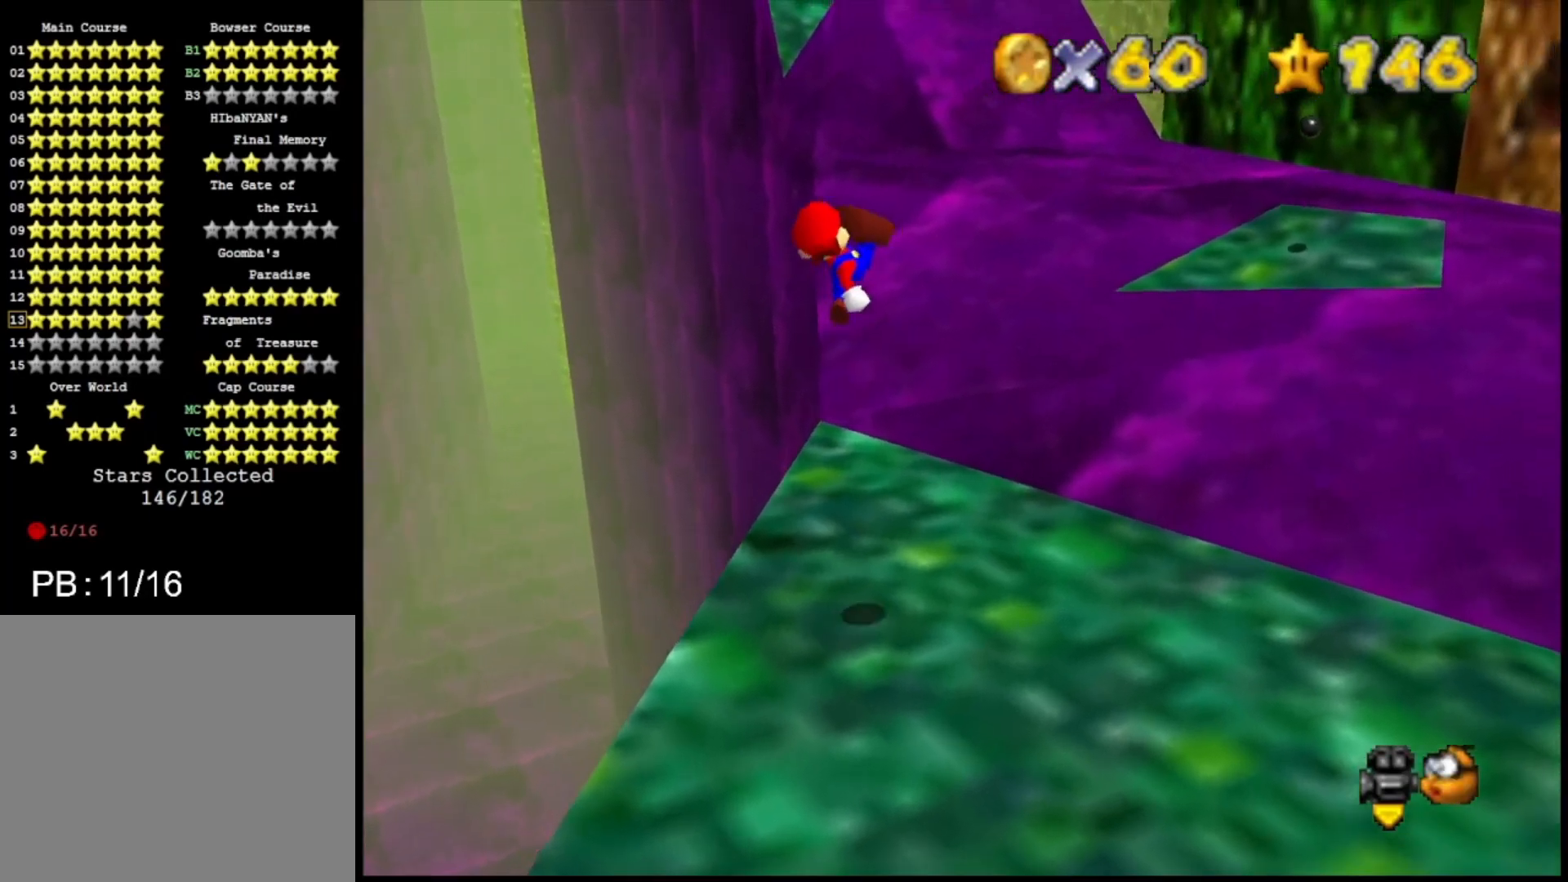
{"buttons": [], "left_stick": "up-right", "right_stick": "center", "events": []}
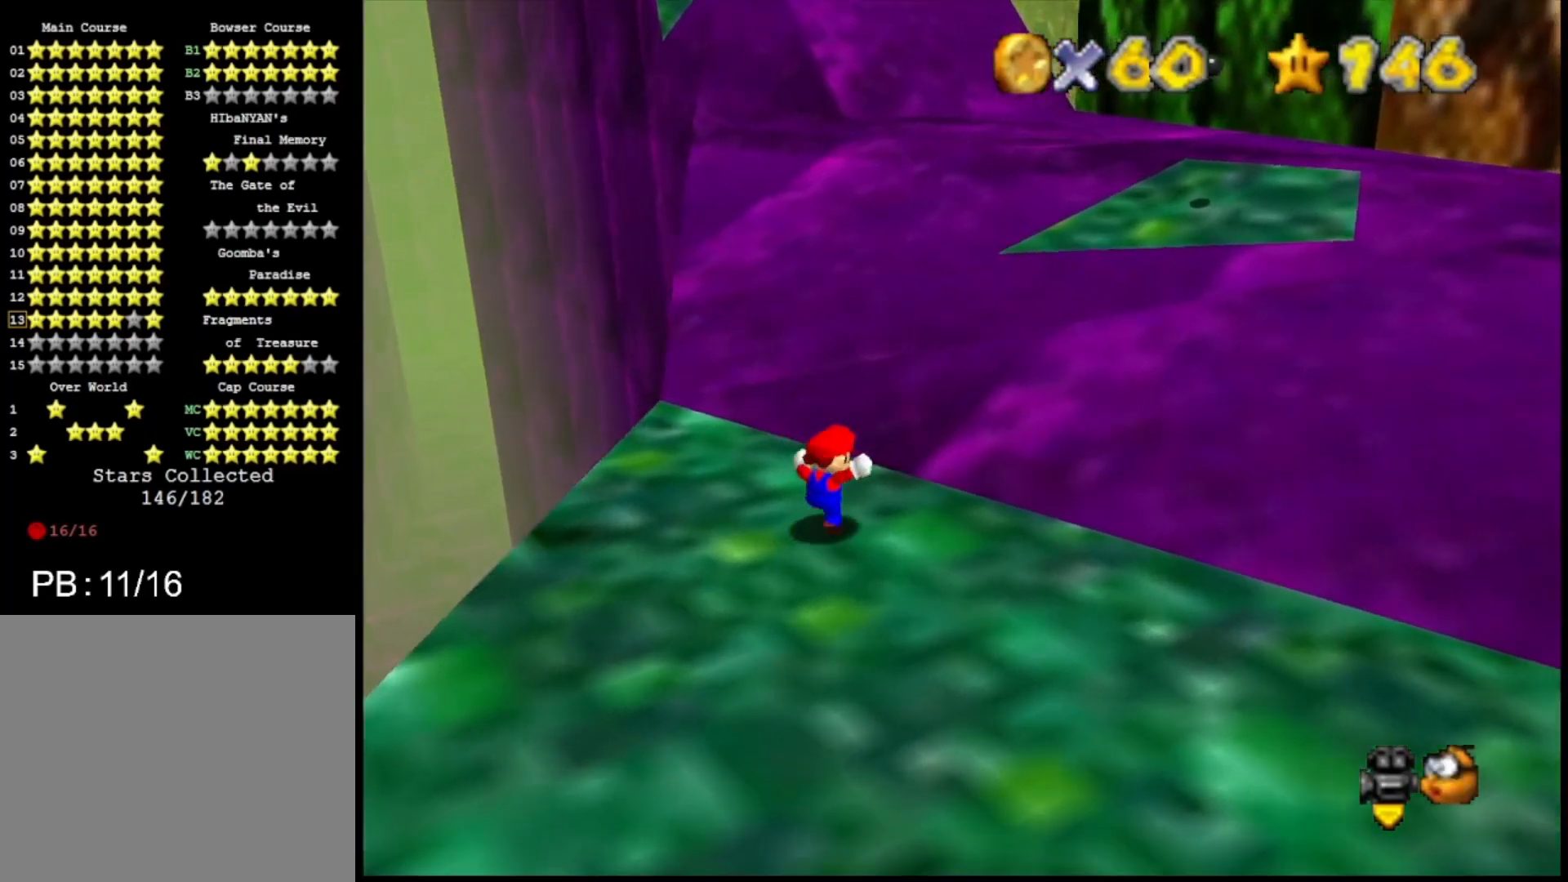
{"buttons": ["CROSS"], "left_stick": "down", "right_stick": "center", "events": [[33, "CROSS", "down"], [367, "left_stick", "down-left"], [433, "left_stick", "down"]]}
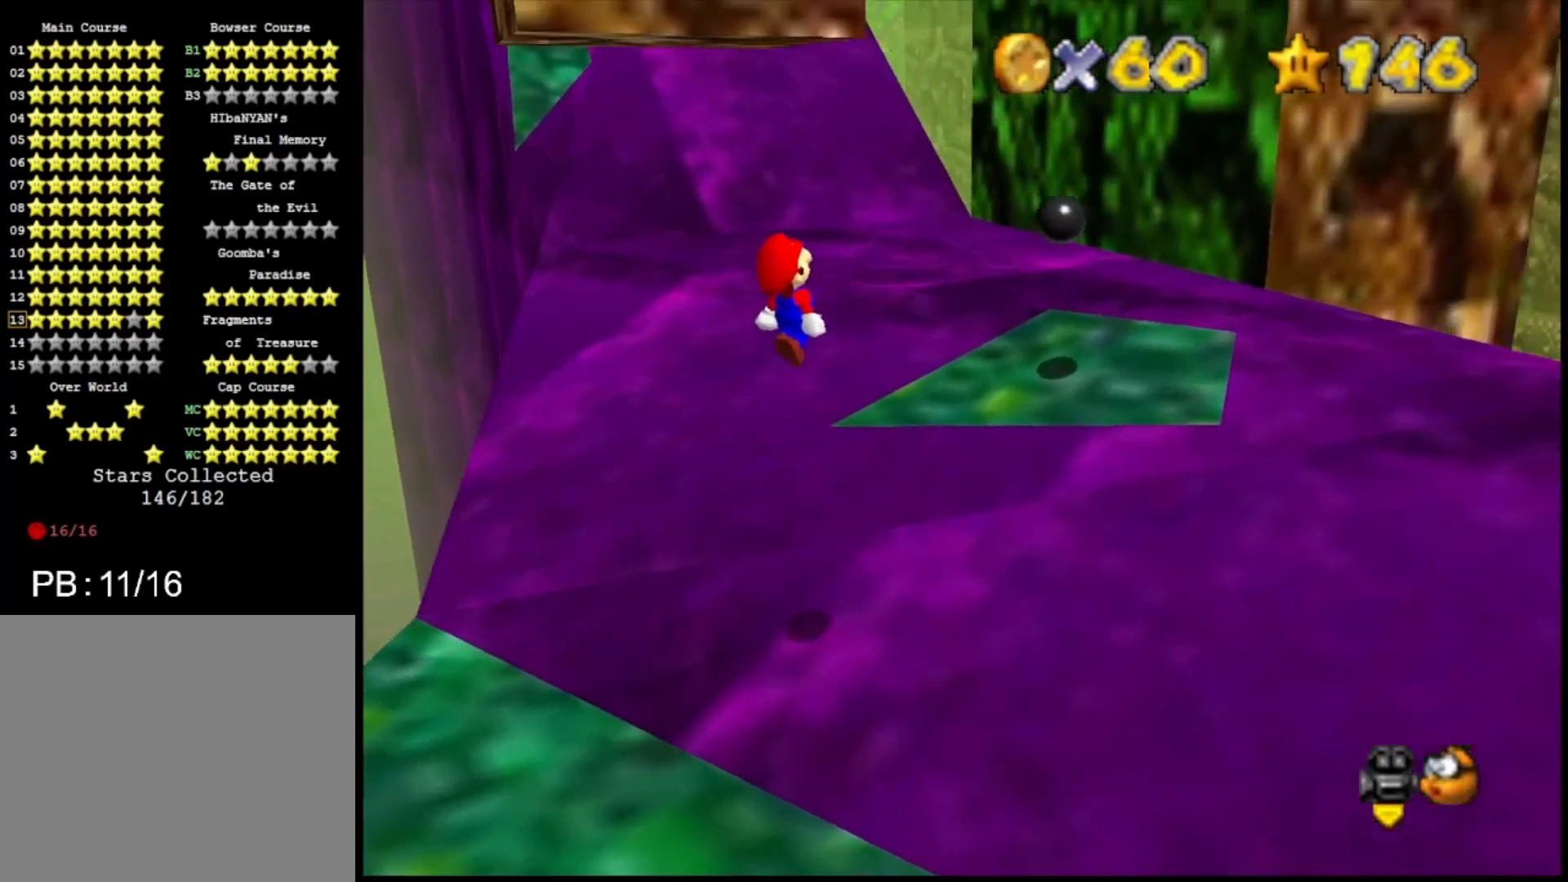
{"buttons": [], "left_stick": "up", "right_stick": "center", "events": [[67, "TRIANGLE", "down"], [67, "left_stick", "up"], [133, "TRIANGLE", "up"], [233, "CROSS", "up"]]}
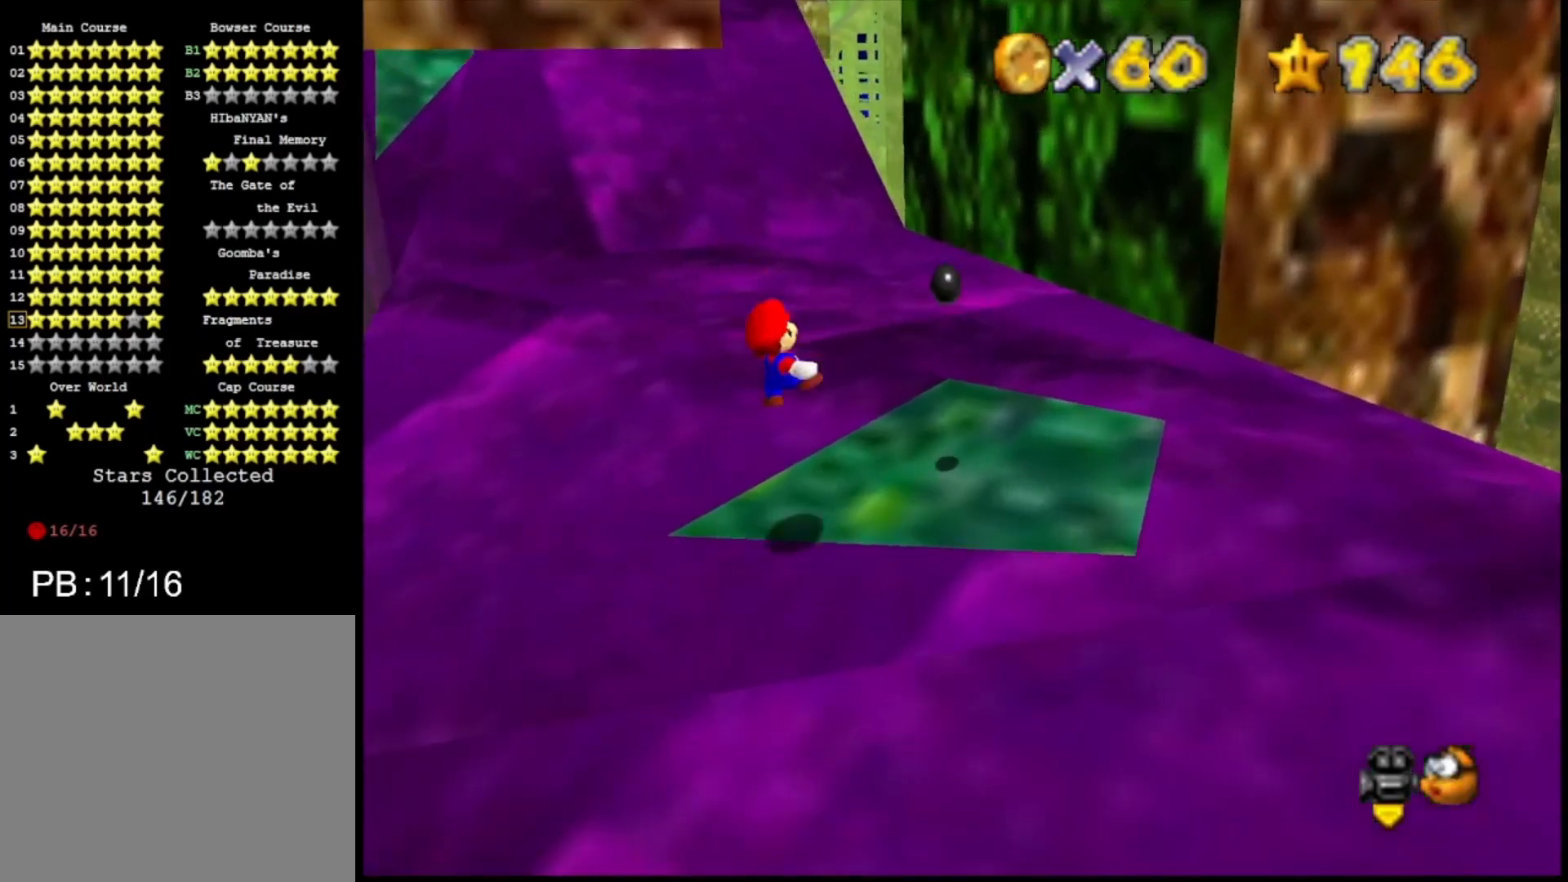
{"buttons": ["CROSS"], "left_stick": "right", "right_stick": "center", "events": [[33, "left_stick", "up-right"], [167, "CROSS", "down"], [400, "left_stick", "right"]]}
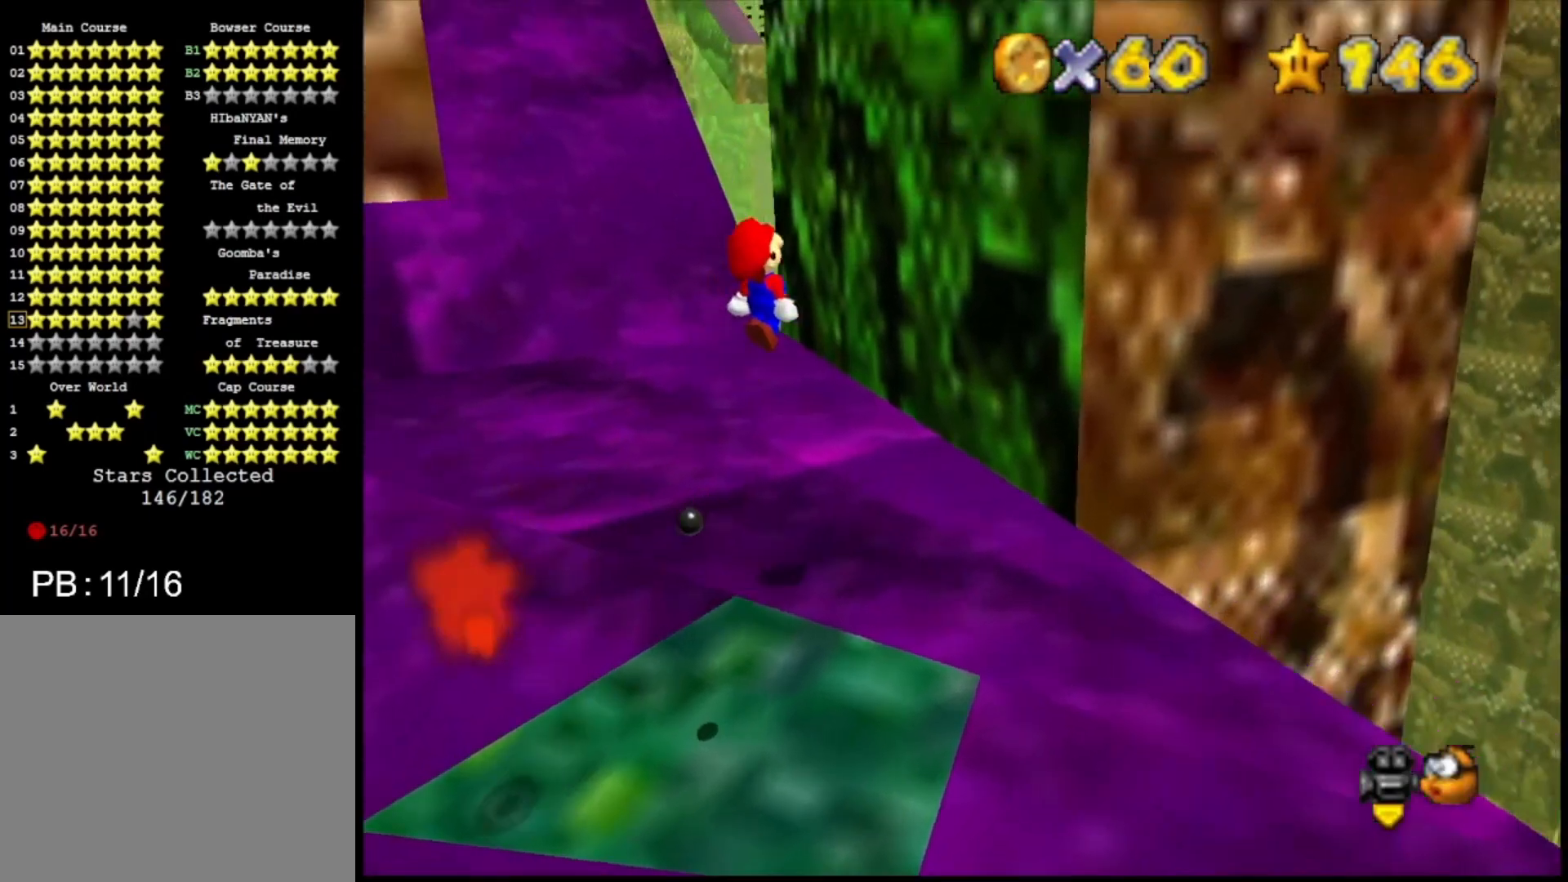
{"buttons": [], "left_stick": "left", "right_stick": "center", "events": [[200, "CROSS", "up"], [467, "left_stick", "left"]]}
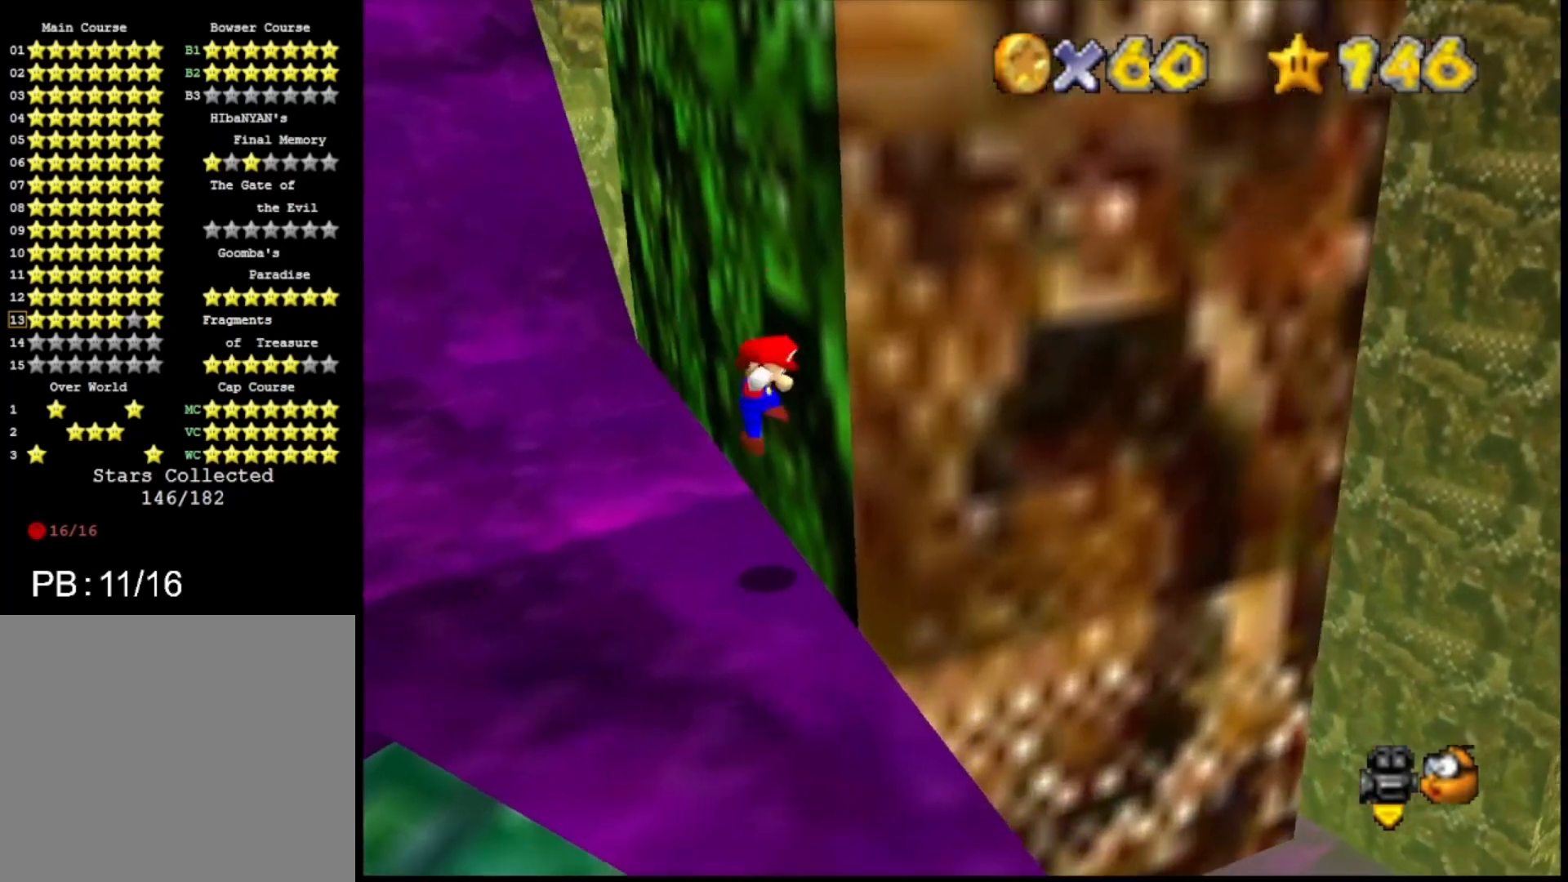
{"buttons": ["CROSS"], "left_stick": "left", "right_stick": "center", "events": [[33, "CROSS", "down"]]}
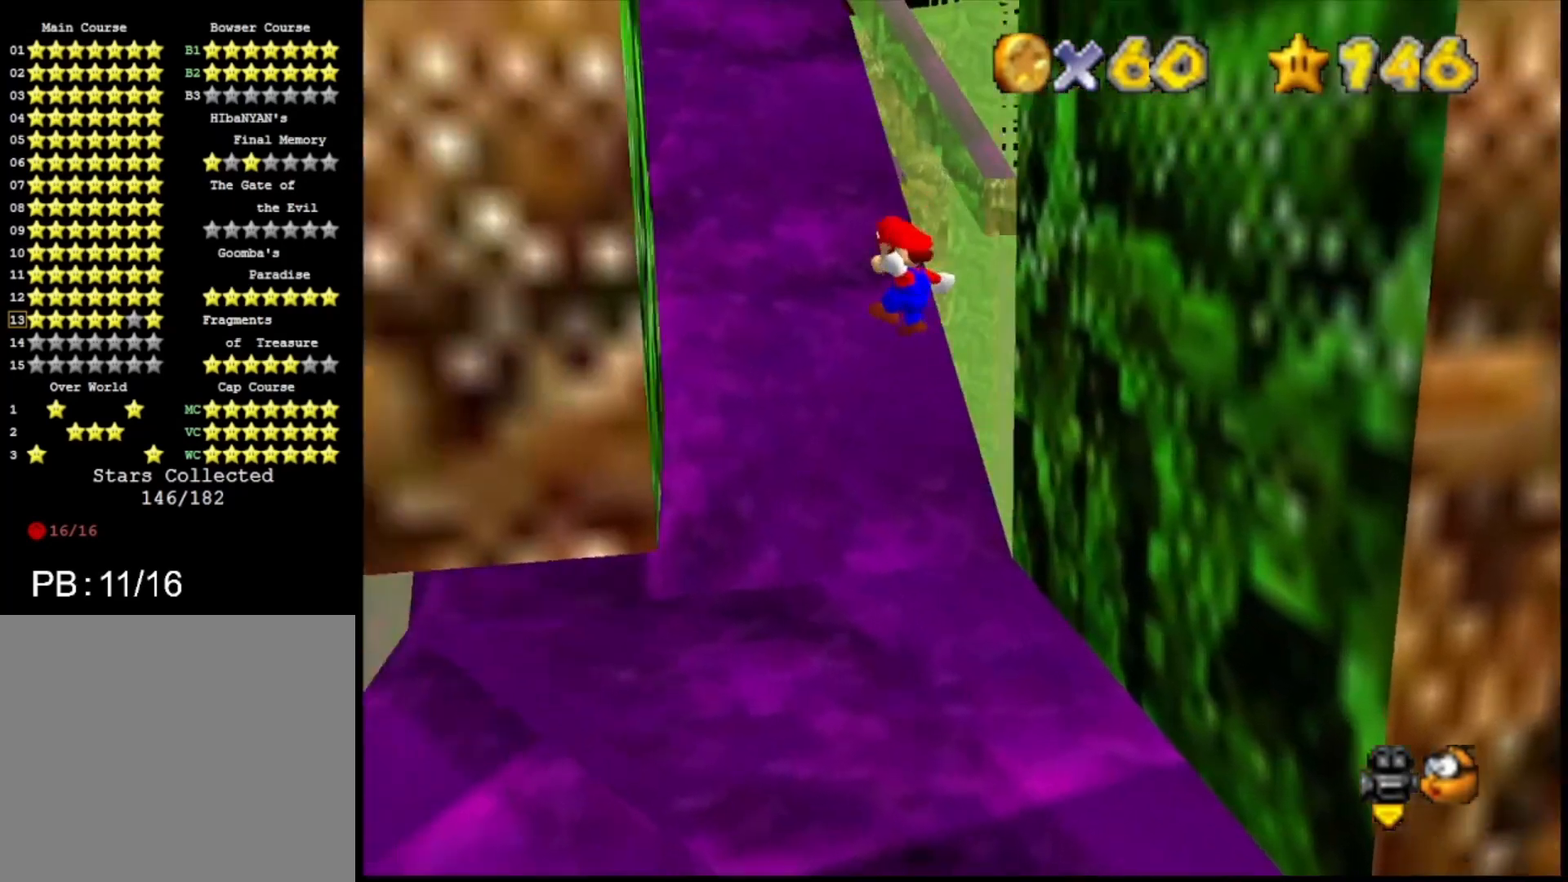
{"buttons": ["CROSS"], "left_stick": "right", "right_stick": "center", "events": [[167, "CROSS", "up"], [367, "CROSS", "down"], [367, "left_stick", "right"]]}
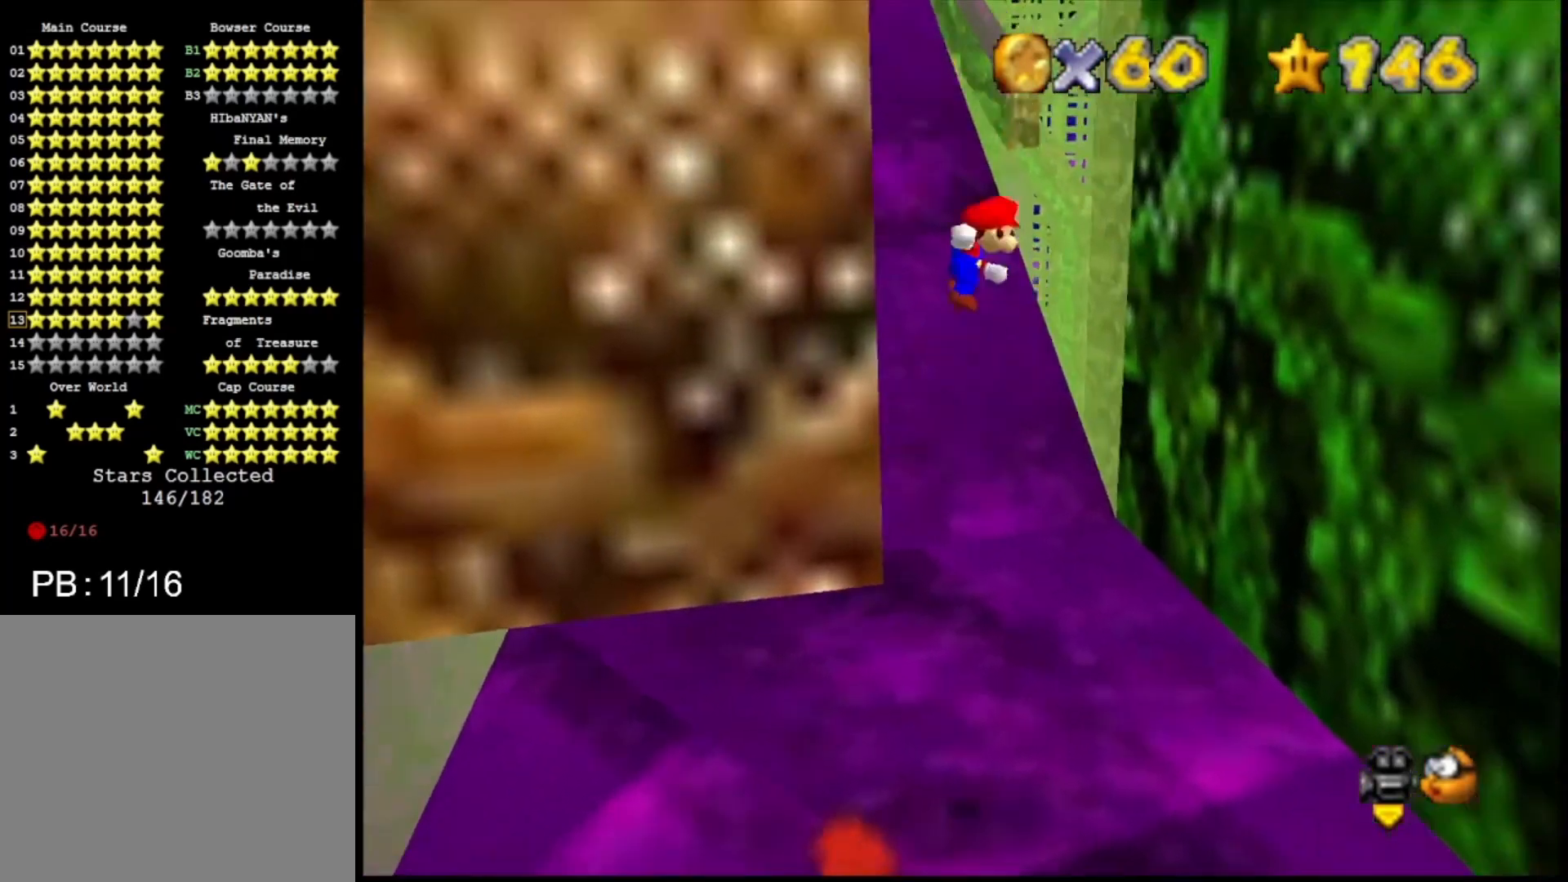
{"buttons": ["CROSS"], "left_stick": "right", "right_stick": "center", "events": []}
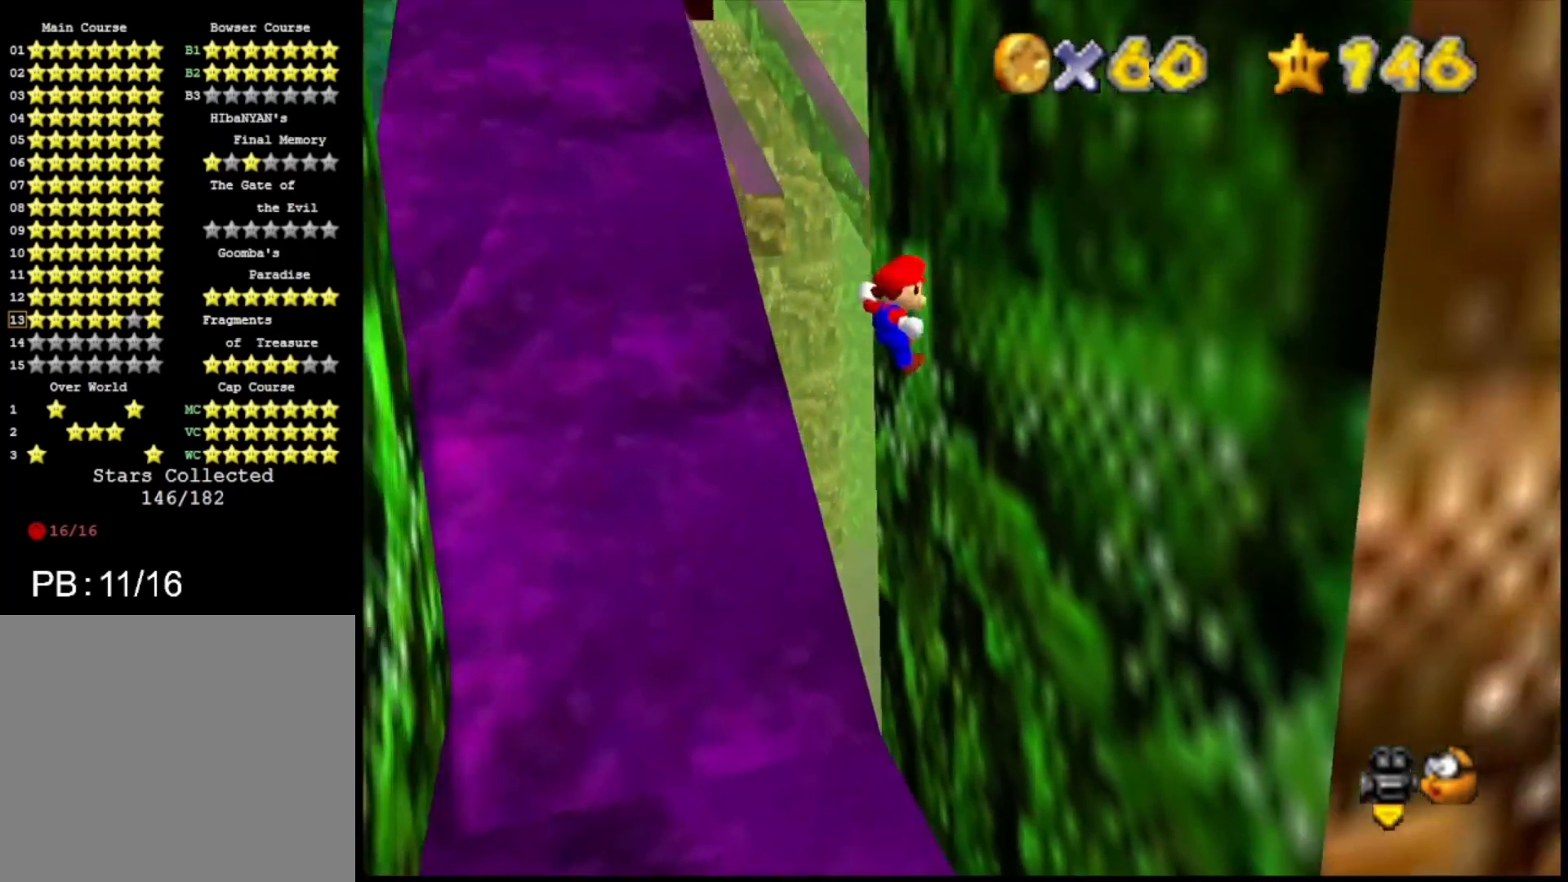
{"buttons": ["CROSS"], "left_stick": "down-left", "right_stick": "center", "events": [[33, "CROSS", "up"], [233, "left_stick", "down-left"], [267, "CROSS", "down"]]}
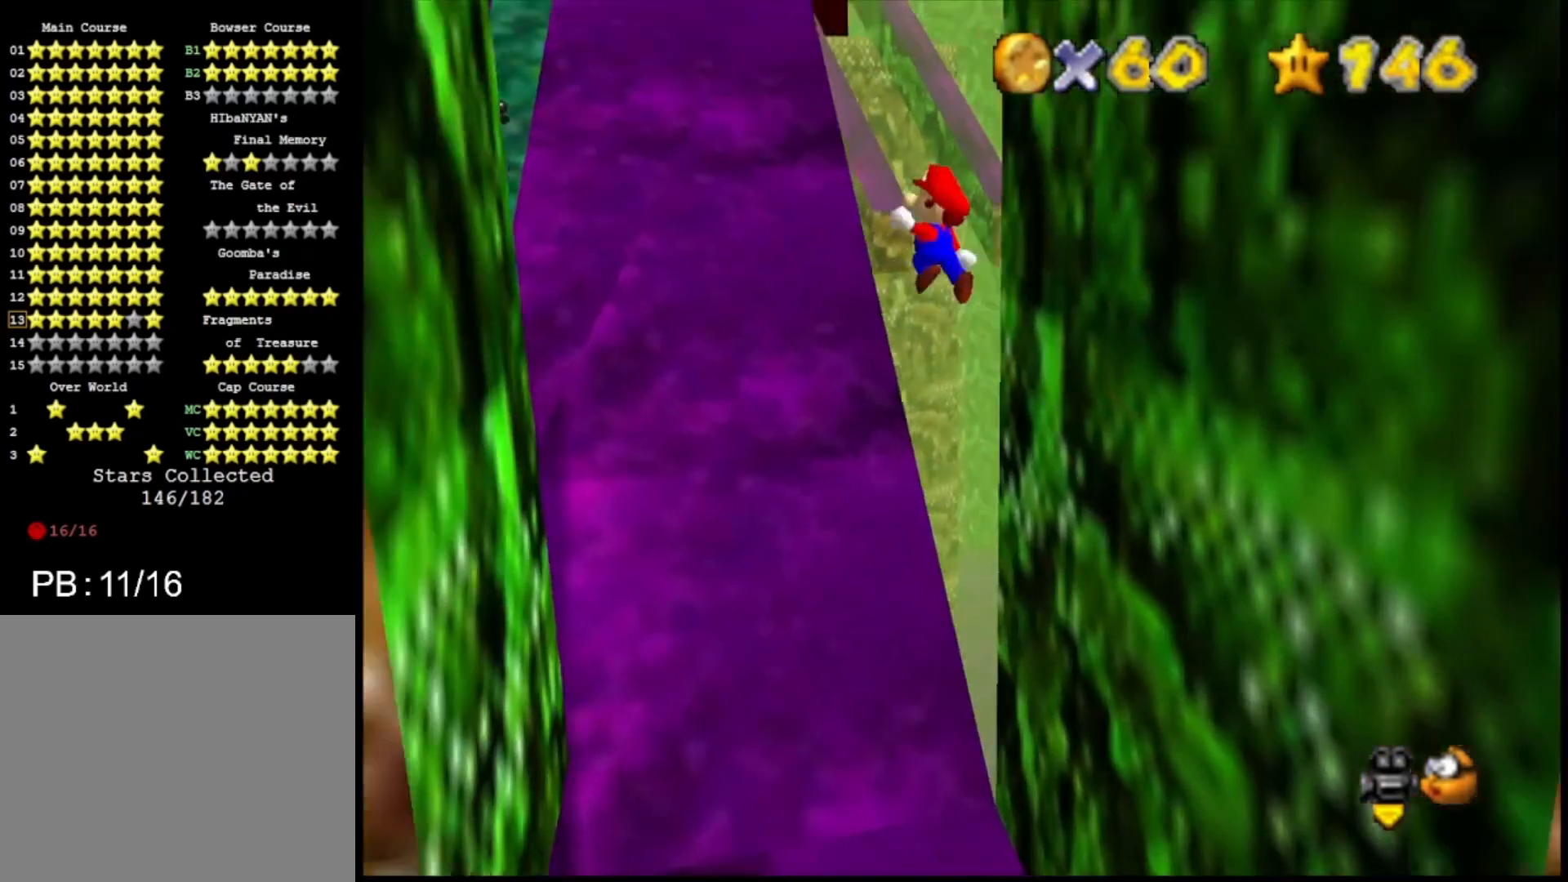
{"buttons": [], "left_stick": "down-left", "right_stick": "center", "events": [[433, "CROSS", "up"]]}
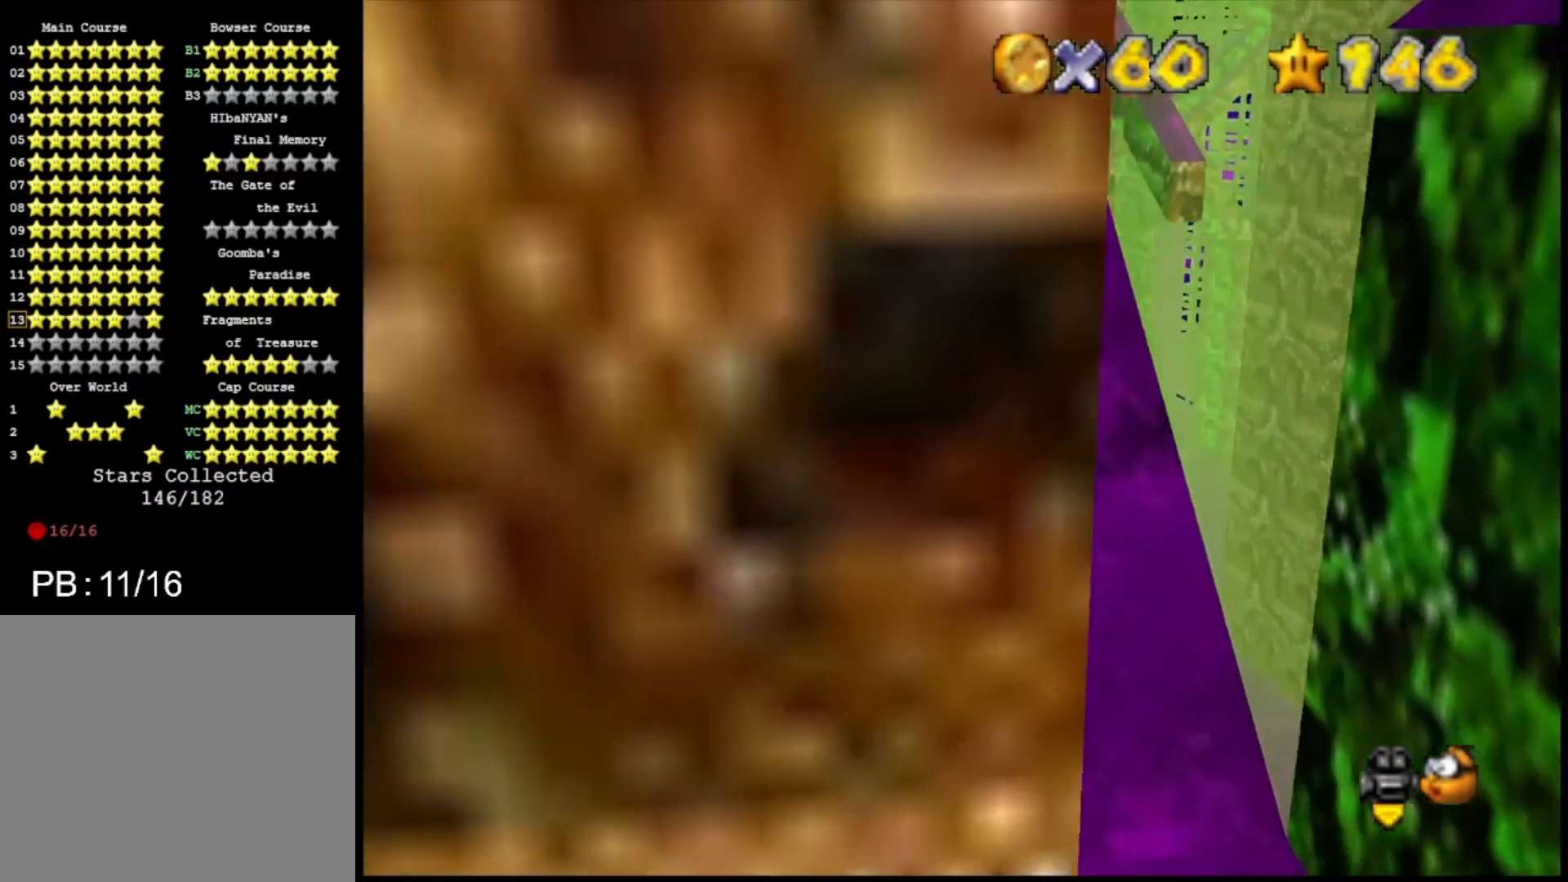
{"buttons": ["CROSS"], "left_stick": "right", "right_stick": "center", "events": [[33, "left_stick", "center"], [100, "CROSS", "down"], [100, "left_stick", "up-right"], [333, "left_stick", "up"], [433, "left_stick", "right"]]}
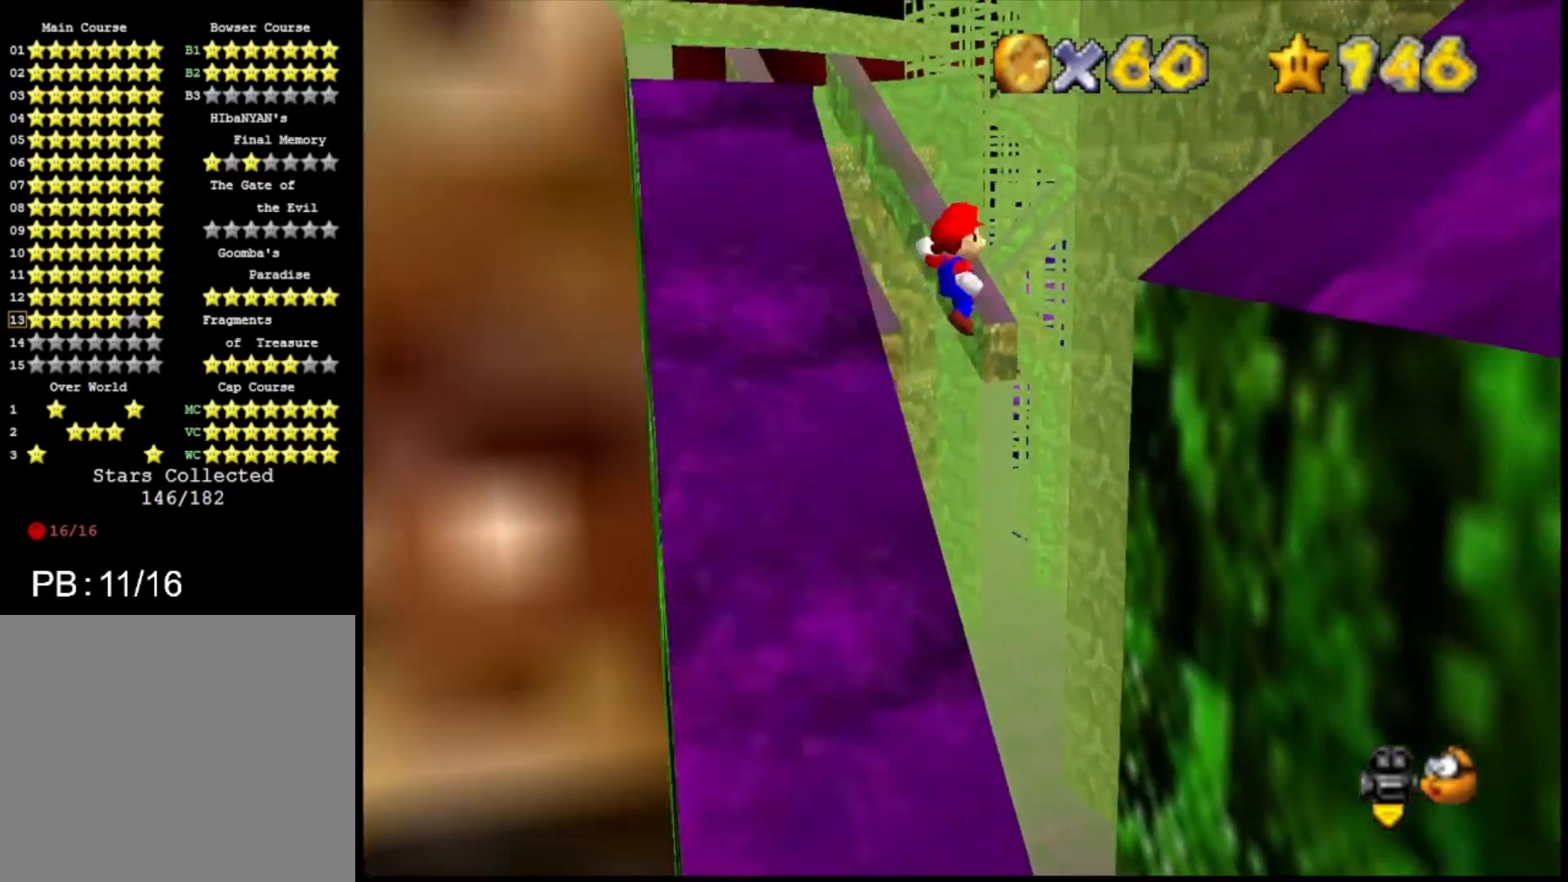
{"buttons": ["CROSS"], "left_stick": "up", "right_stick": "center", "events": [[267, "left_stick", "up-right"], [333, "CROSS", "up"], [433, "left_stick", "up"], [500, "CROSS", "down"]]}
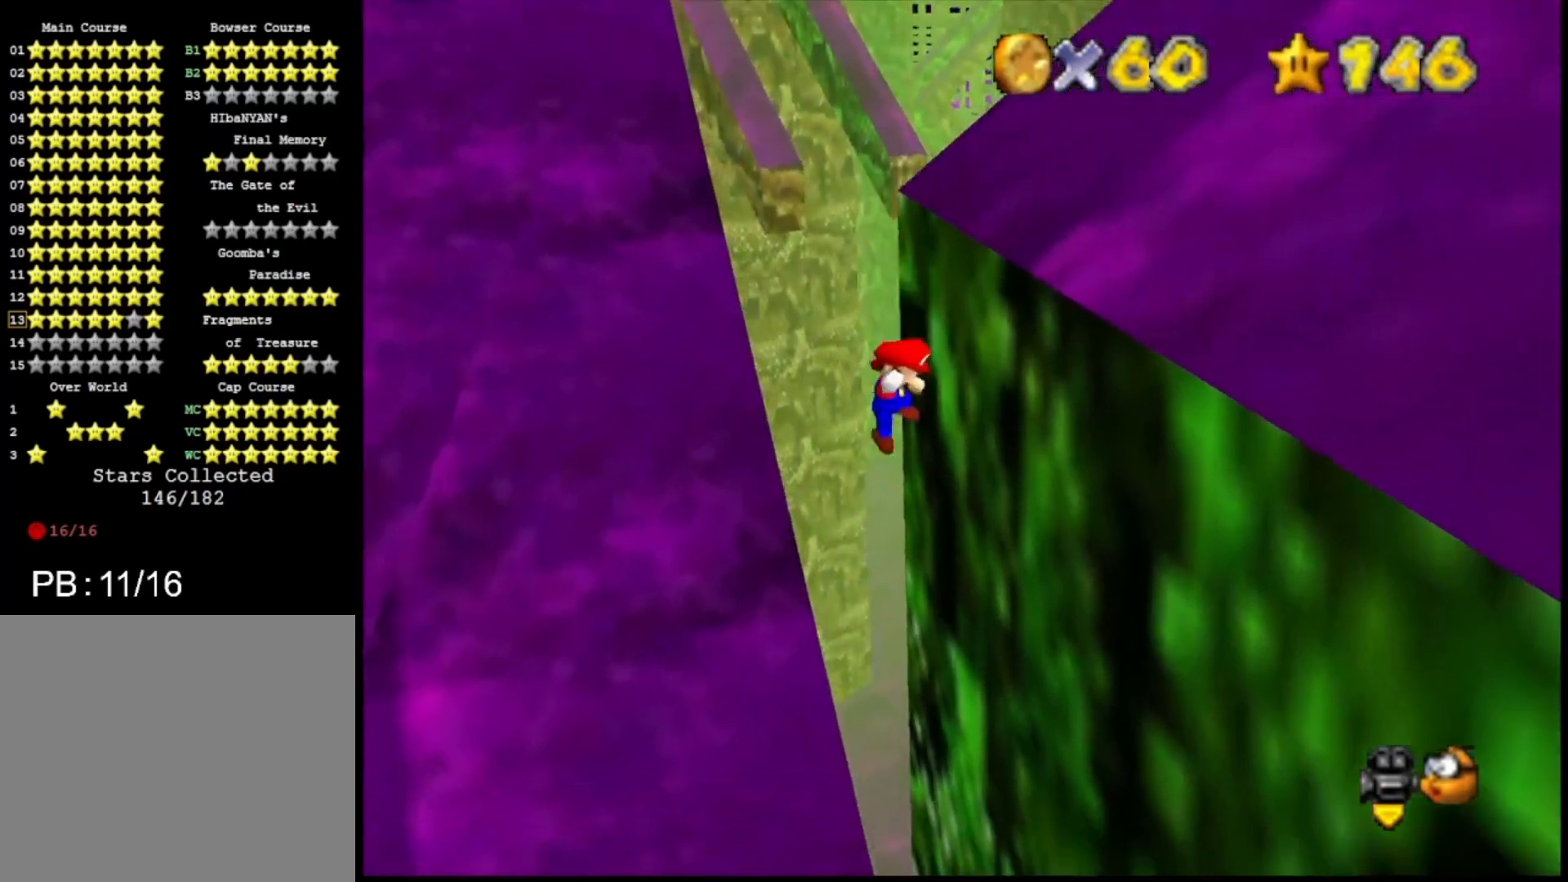
{"buttons": ["CROSS"], "left_stick": "up", "right_stick": "center", "events": [[33, "left_stick", "up-left"], [133, "SQUARE", "down"], [267, "SQUARE", "up"], [500, "left_stick", "up"]]}
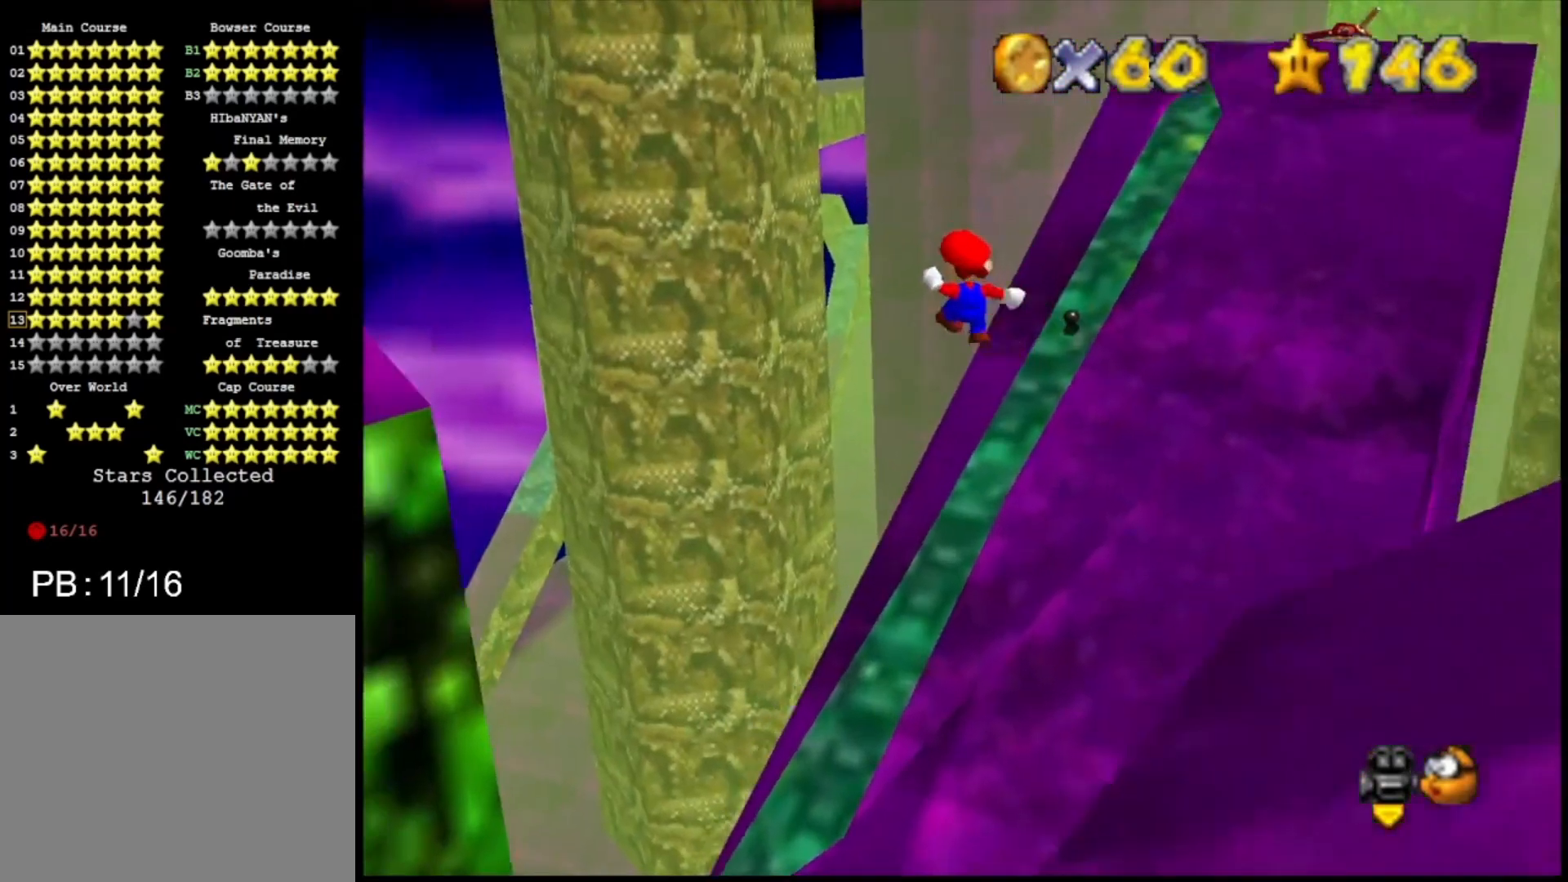
{"buttons": ["CROSS"], "left_stick": "up", "right_stick": "center", "events": []}
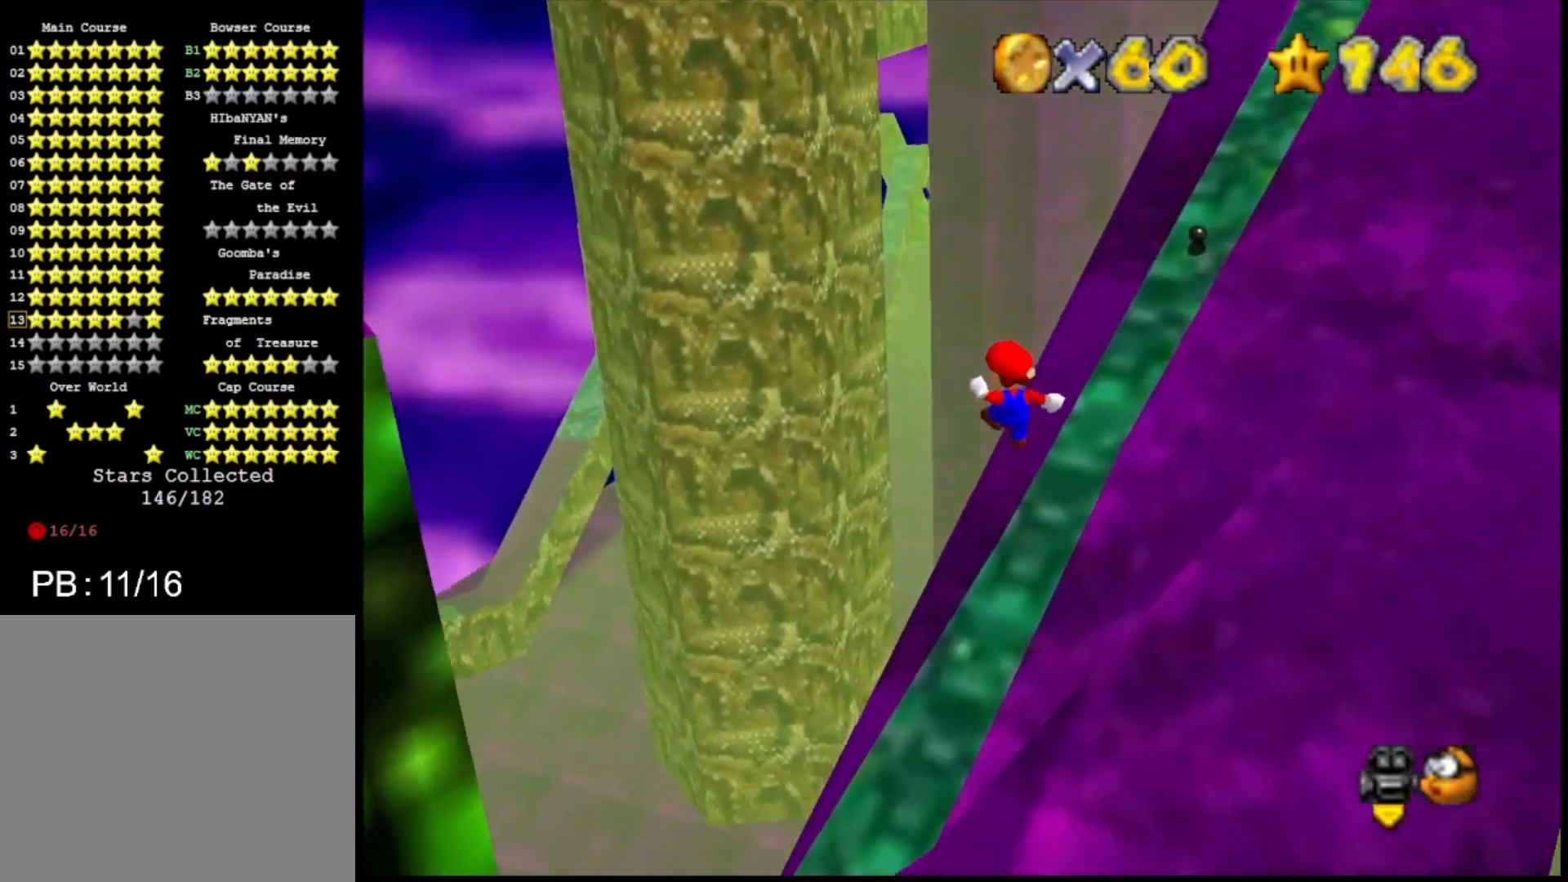
{"buttons": ["CROSS", "L1"], "left_stick": "up", "right_stick": "center", "events": [[133, "L1", "down"], [300, "L1", "up"], [333, "CROSS", "up"], [400, "CROSS", "down"], [500, "L1", "down"]]}
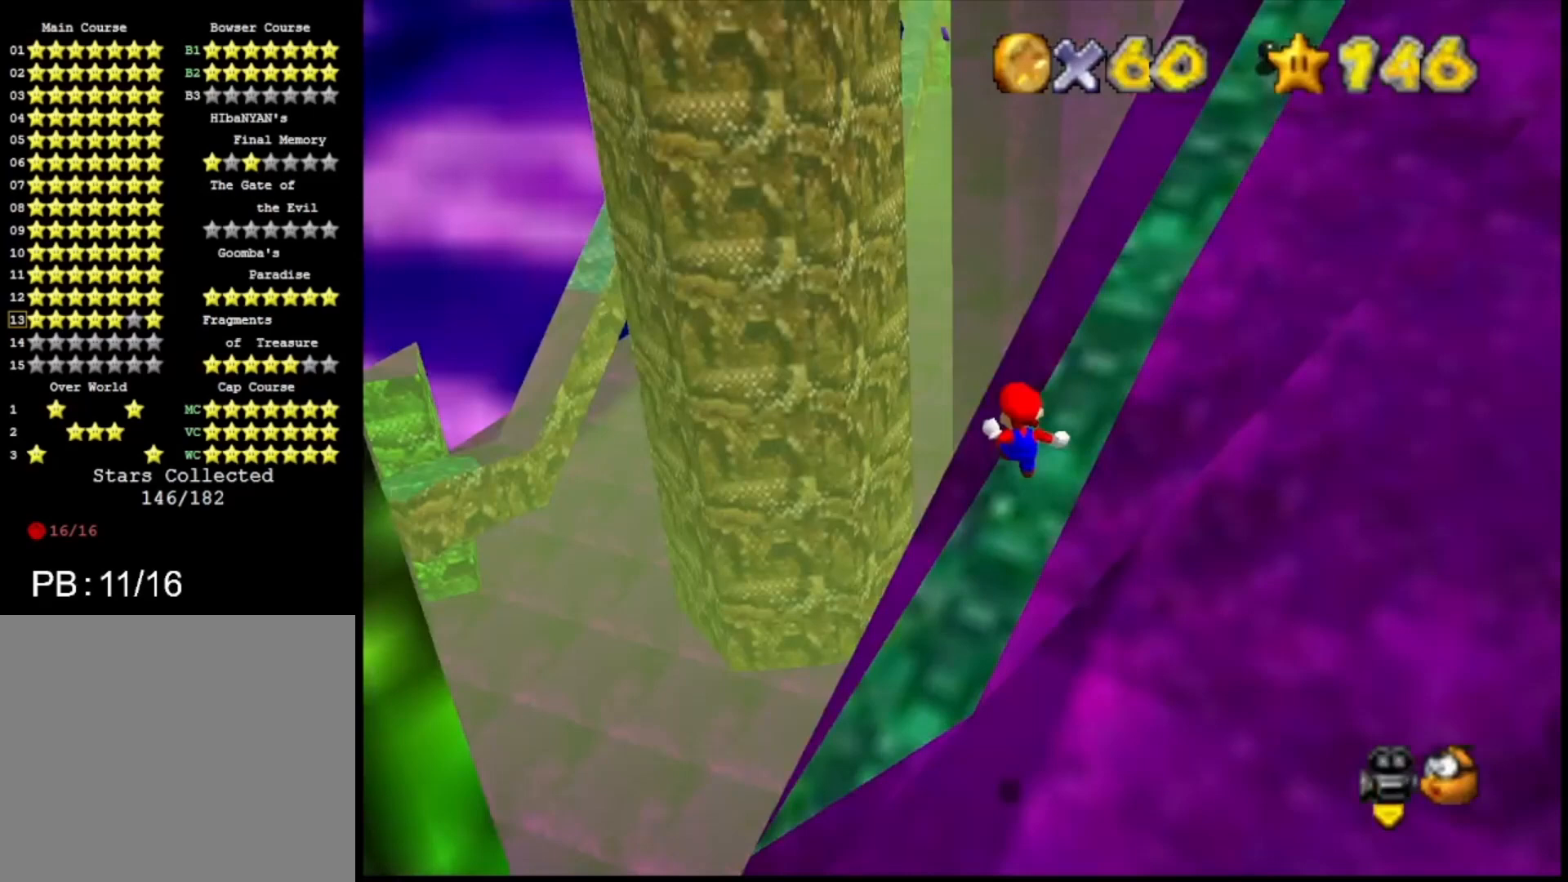
{"buttons": ["CROSS", "L1"], "left_stick": "center", "right_stick": "center", "events": [[200, "L1", "up"], [267, "CROSS", "up"], [400, "CROSS", "down"], [500, "L1", "down"], [500, "left_stick", "center"]]}
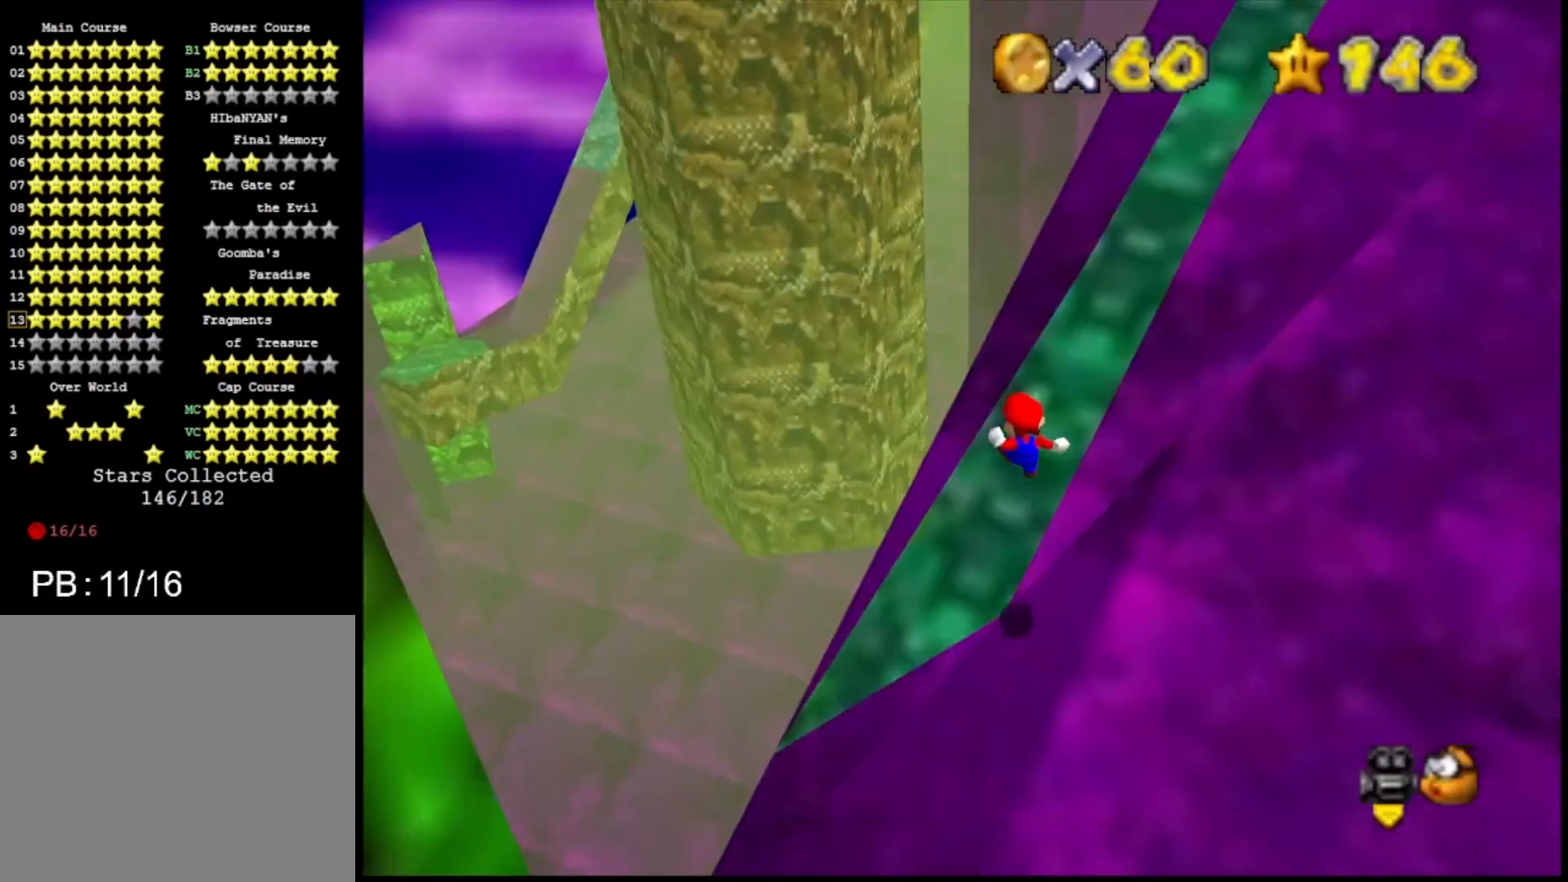
{"buttons": ["CROSS", "L1"], "left_stick": "center", "right_stick": "center", "events": [[33, "left_stick", "right"], [100, "L1", "up"], [100, "left_stick", "down-right"], [167, "CROSS", "up"], [233, "left_stick", "center"], [400, "CROSS", "down"], [500, "L1", "down"]]}
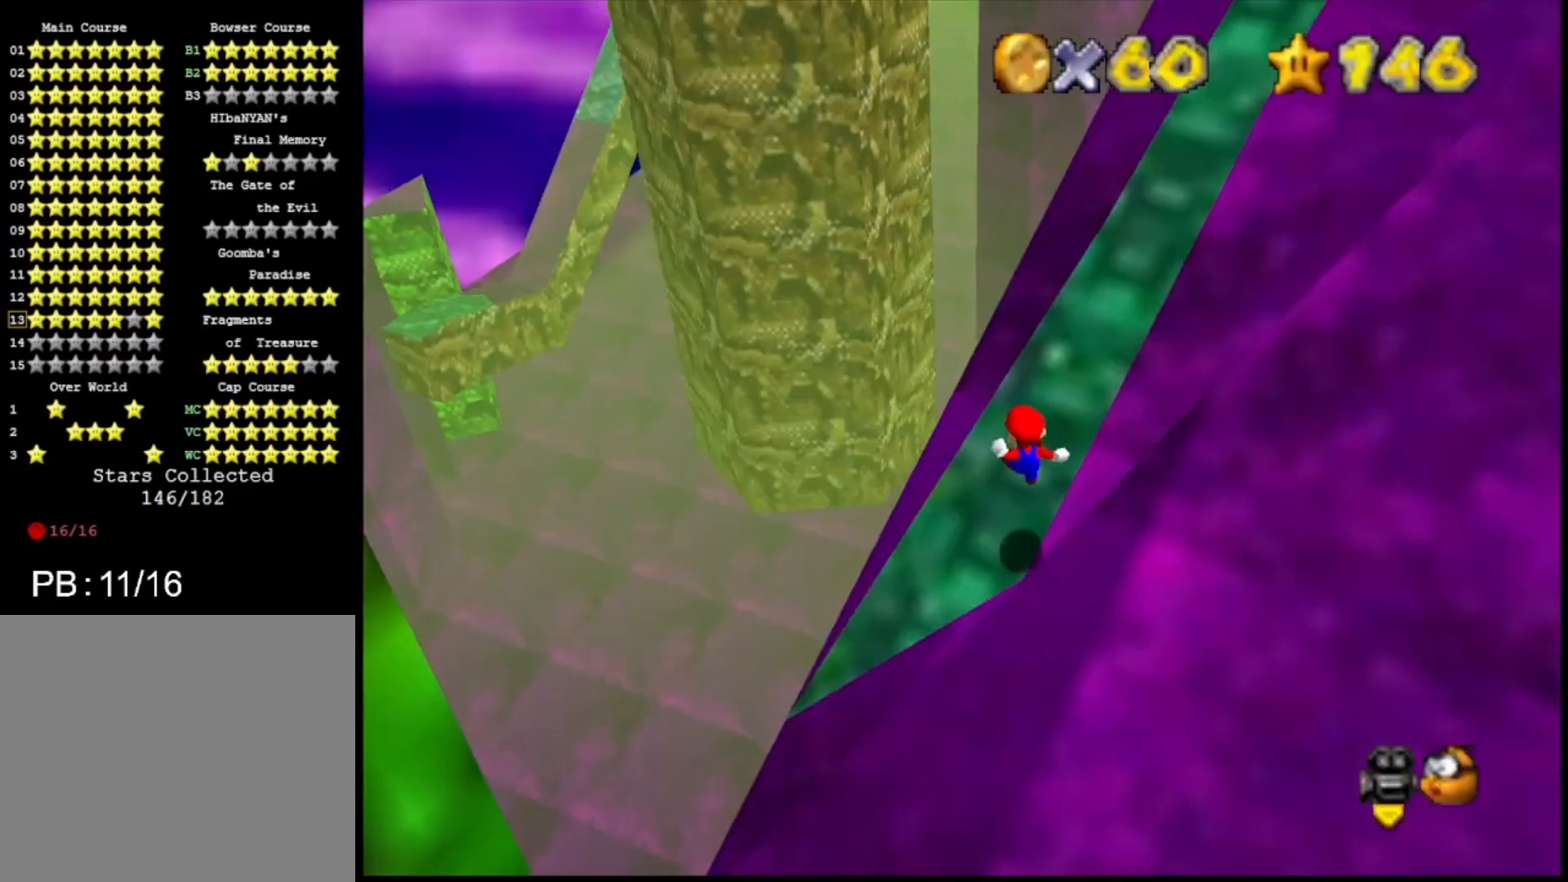
{"buttons": [], "left_stick": "center", "right_stick": "center", "events": [[33, "CROSS", "up"], [167, "L1", "up"], [367, "CROSS", "down"], [433, "CROSS", "up"]]}
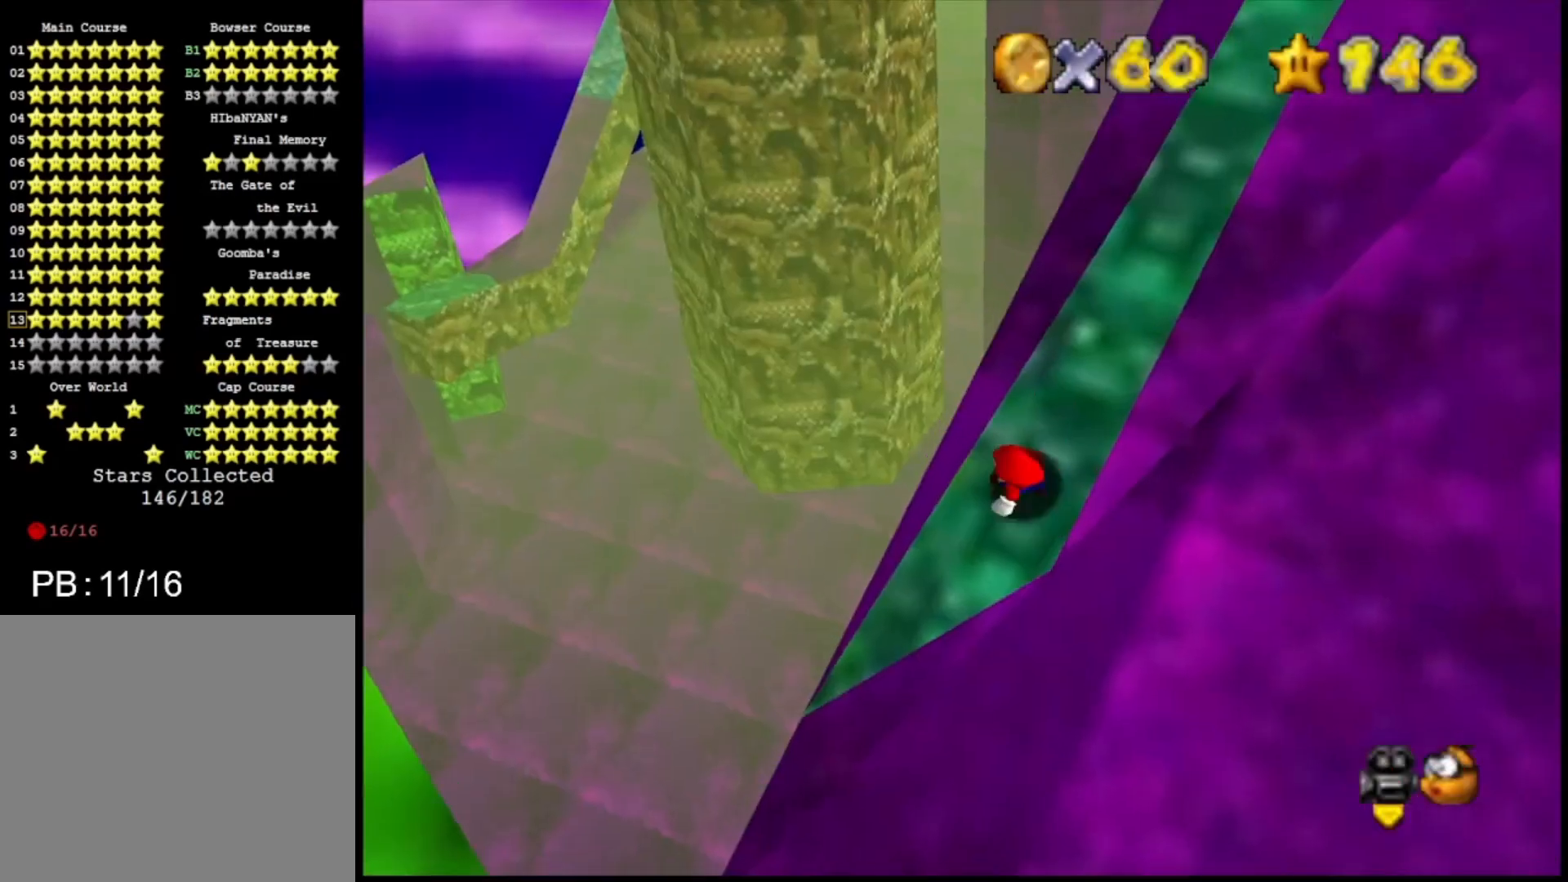
{"buttons": [], "left_stick": "center", "right_stick": "center", "events": [[300, "CIRCLE", "down"], [333, "CIRCLE", "up"]]}
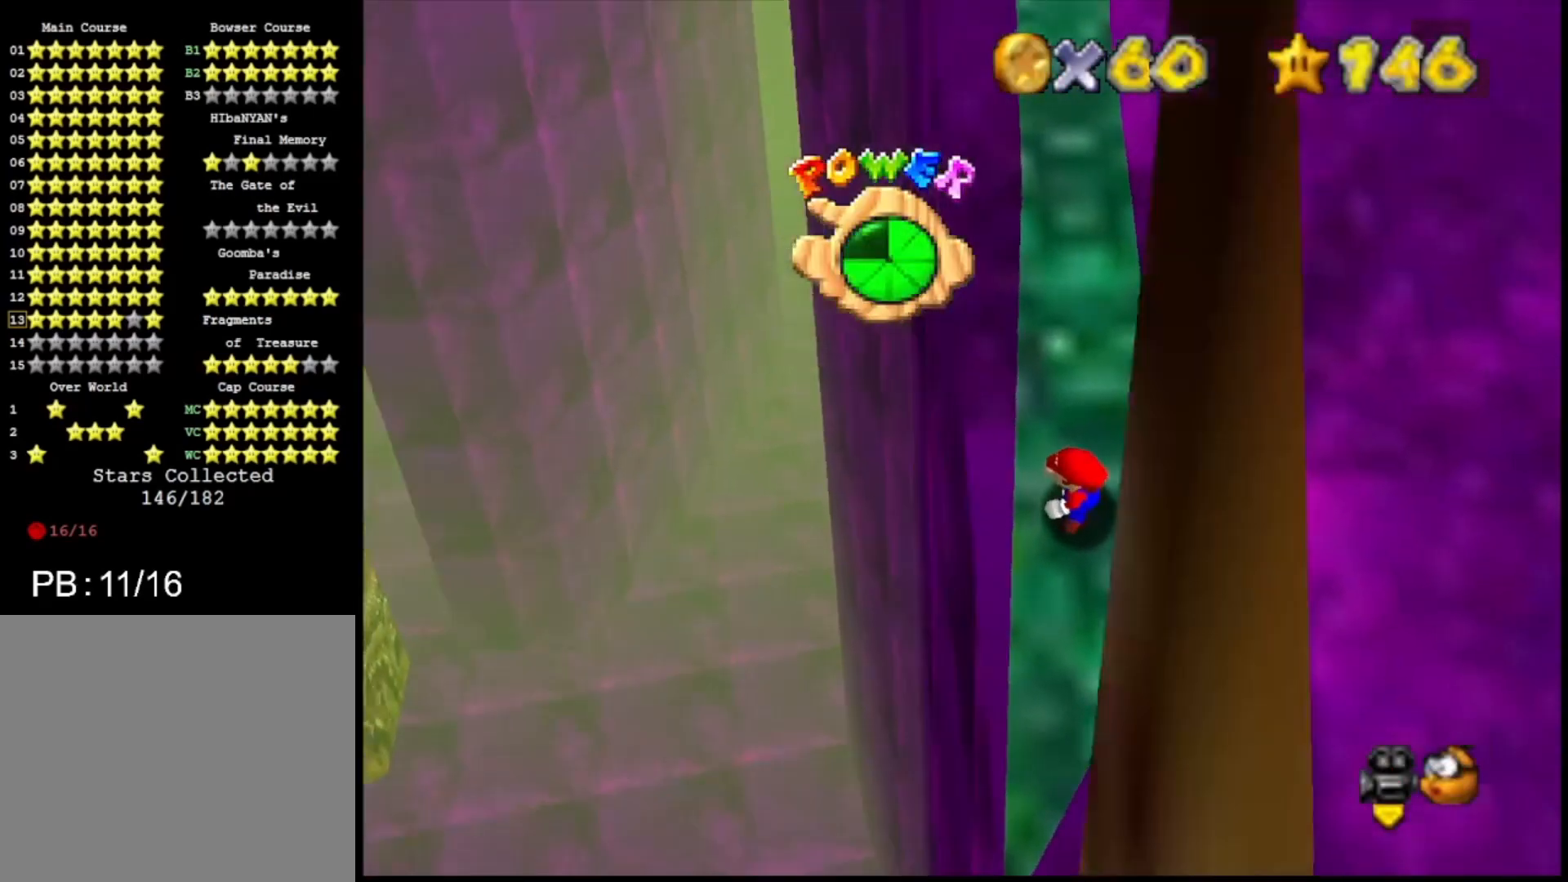
{"buttons": ["DPAD_RIGHT"], "left_stick": "center", "right_stick": "center", "events": [[267, "DPAD_RIGHT", "down"], [333, "DPAD_UP", "down"], [367, "DPAD_UP", "up"]]}
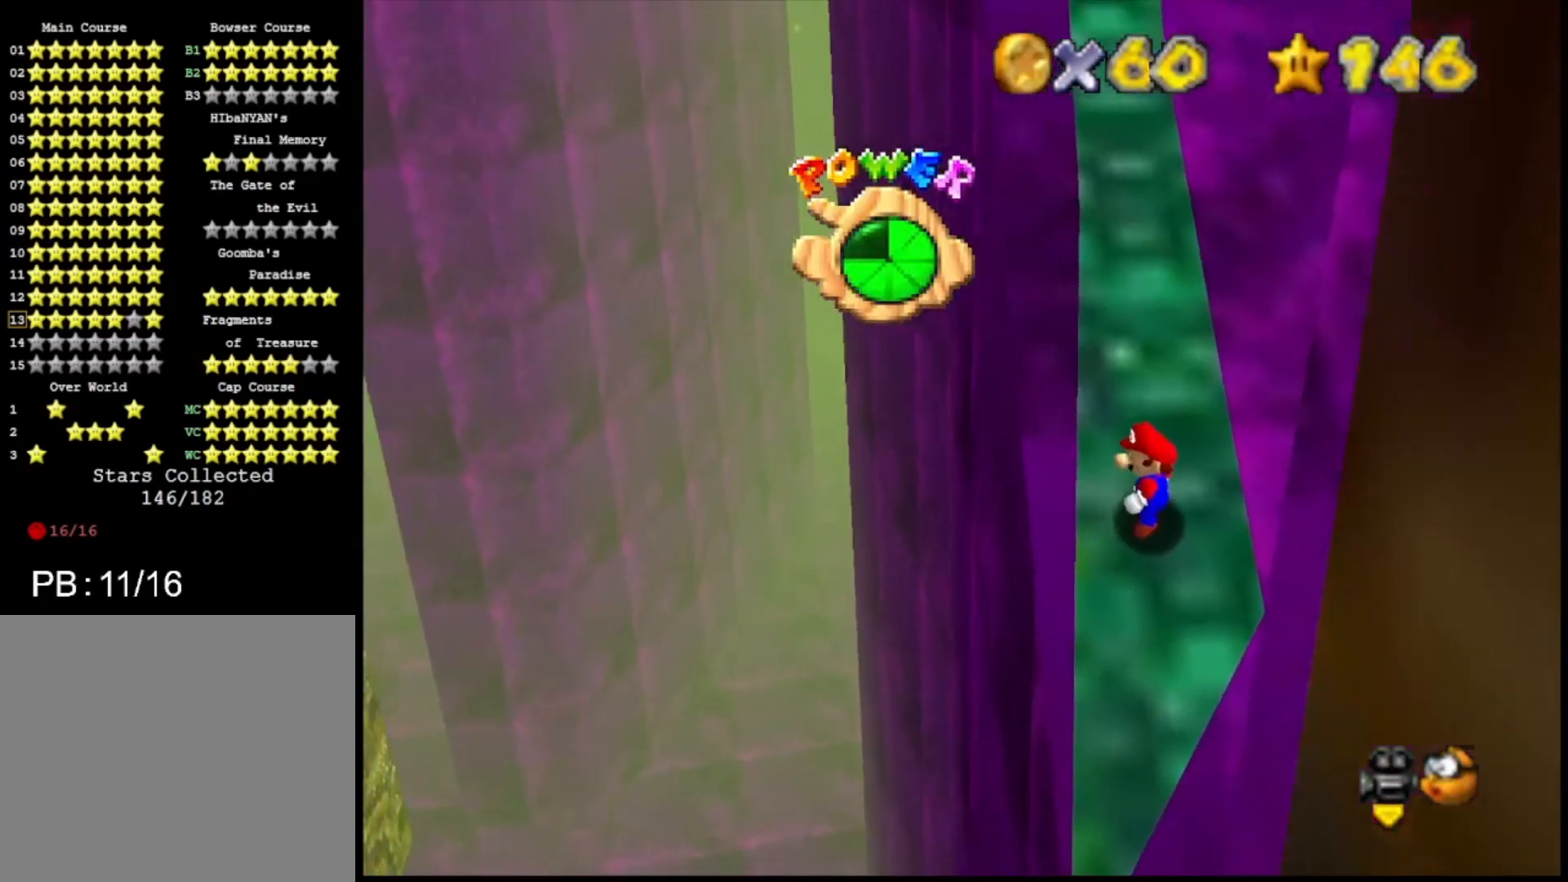
{"buttons": ["DPAD_UP", "DPAD_RIGHT"], "left_stick": "center", "right_stick": "center", "events": [[67, "DPAD_UP", "down"], [133, "DPAD_UP", "up"], [167, "DPAD_UP", "down"]]}
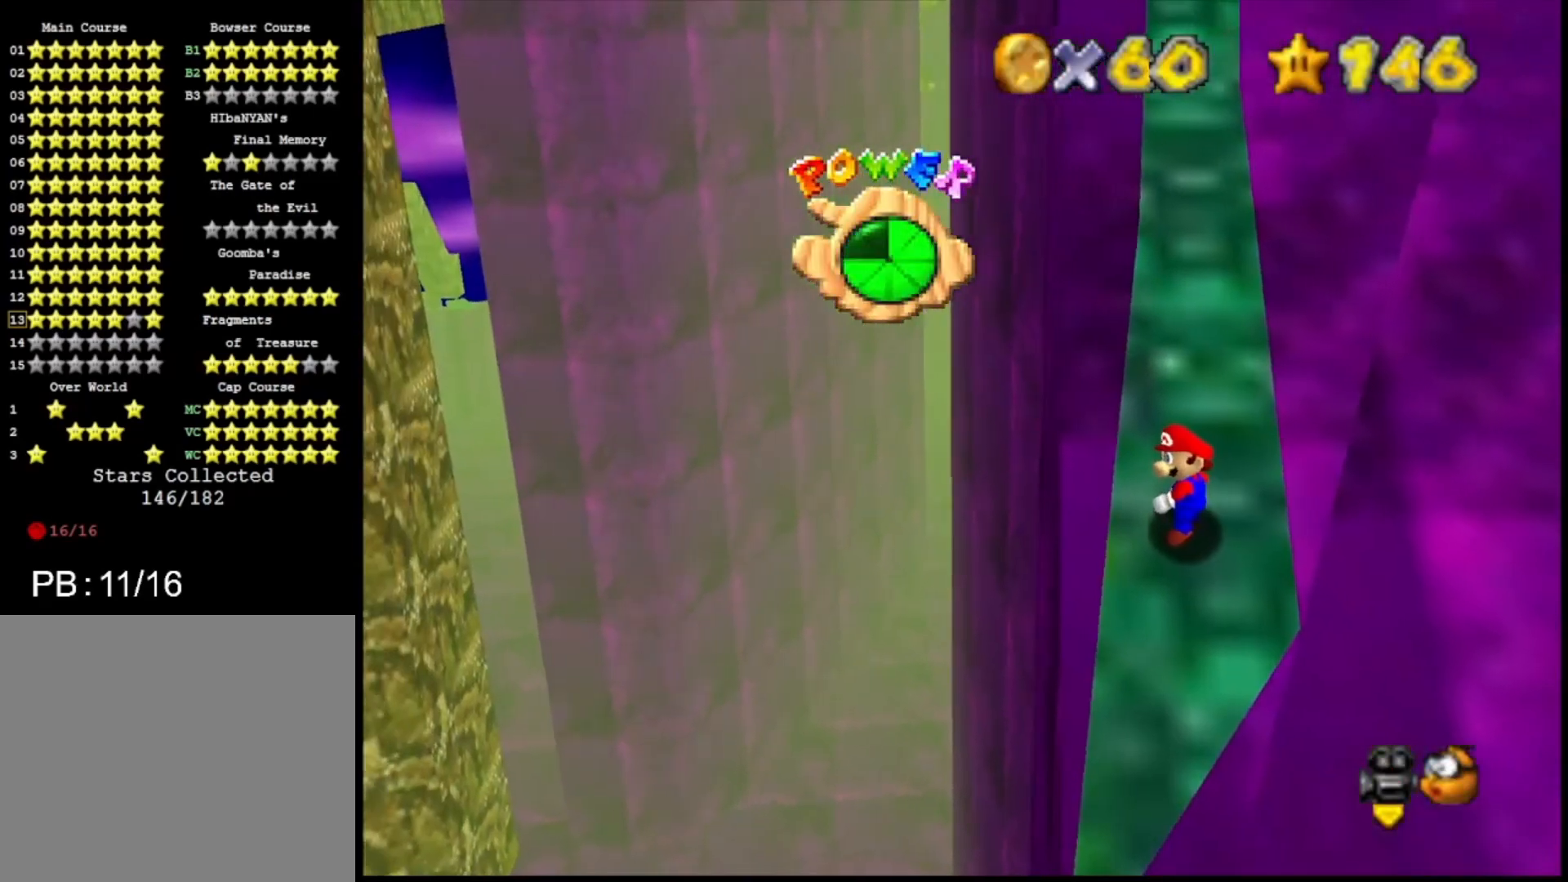
{"buttons": [], "left_stick": "center", "right_stick": "center", "events": [[300, "DPAD_UP", "up"], [333, "DPAD_RIGHT", "up"]]}
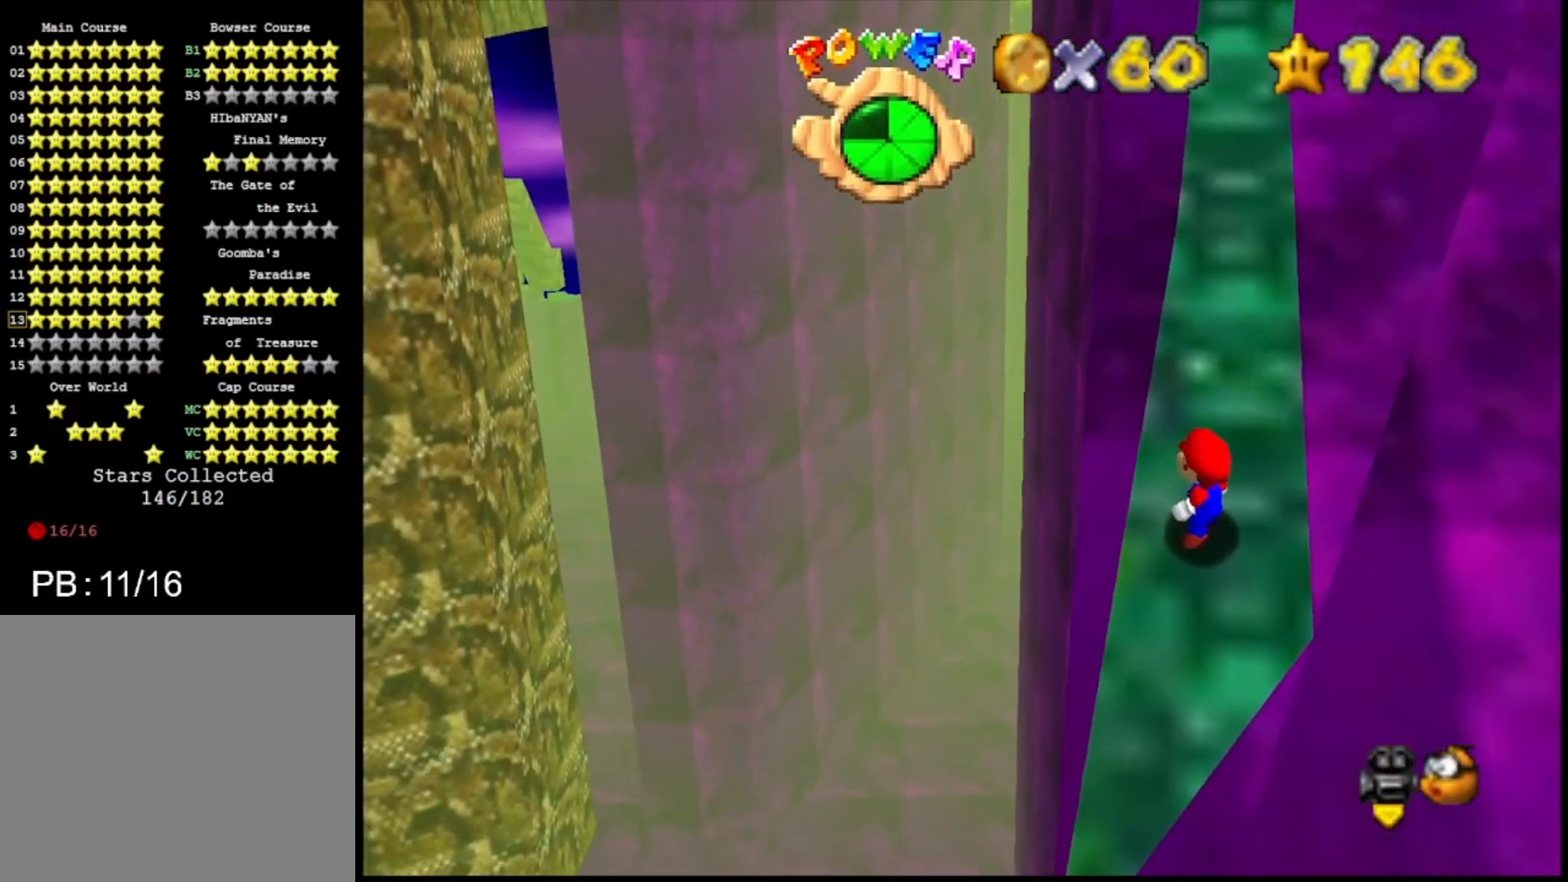
{"buttons": [], "left_stick": "up", "right_stick": "center", "events": [[33, "left_stick", "up"], [233, "CROSS", "down"], [267, "TRIANGLE", "down"], [367, "TRIANGLE", "up"], [400, "CROSS", "up"]]}
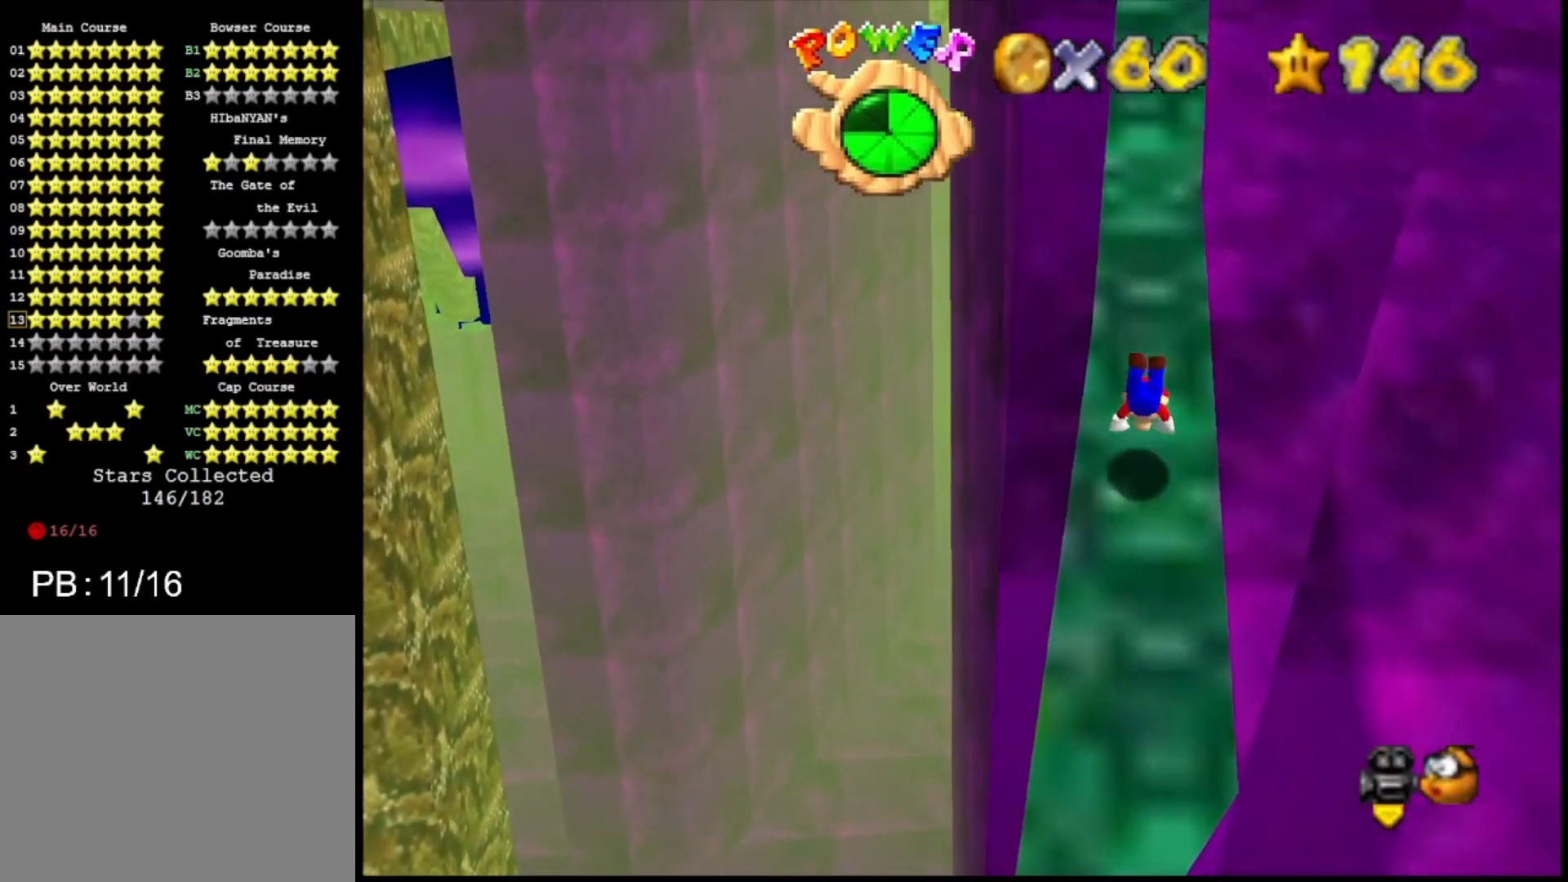
{"buttons": [], "left_stick": "up", "right_stick": "center", "events": [[233, "CROSS", "down"], [233, "TRIANGLE", "down"], [333, "CROSS", "up"], [333, "TRIANGLE", "up"]]}
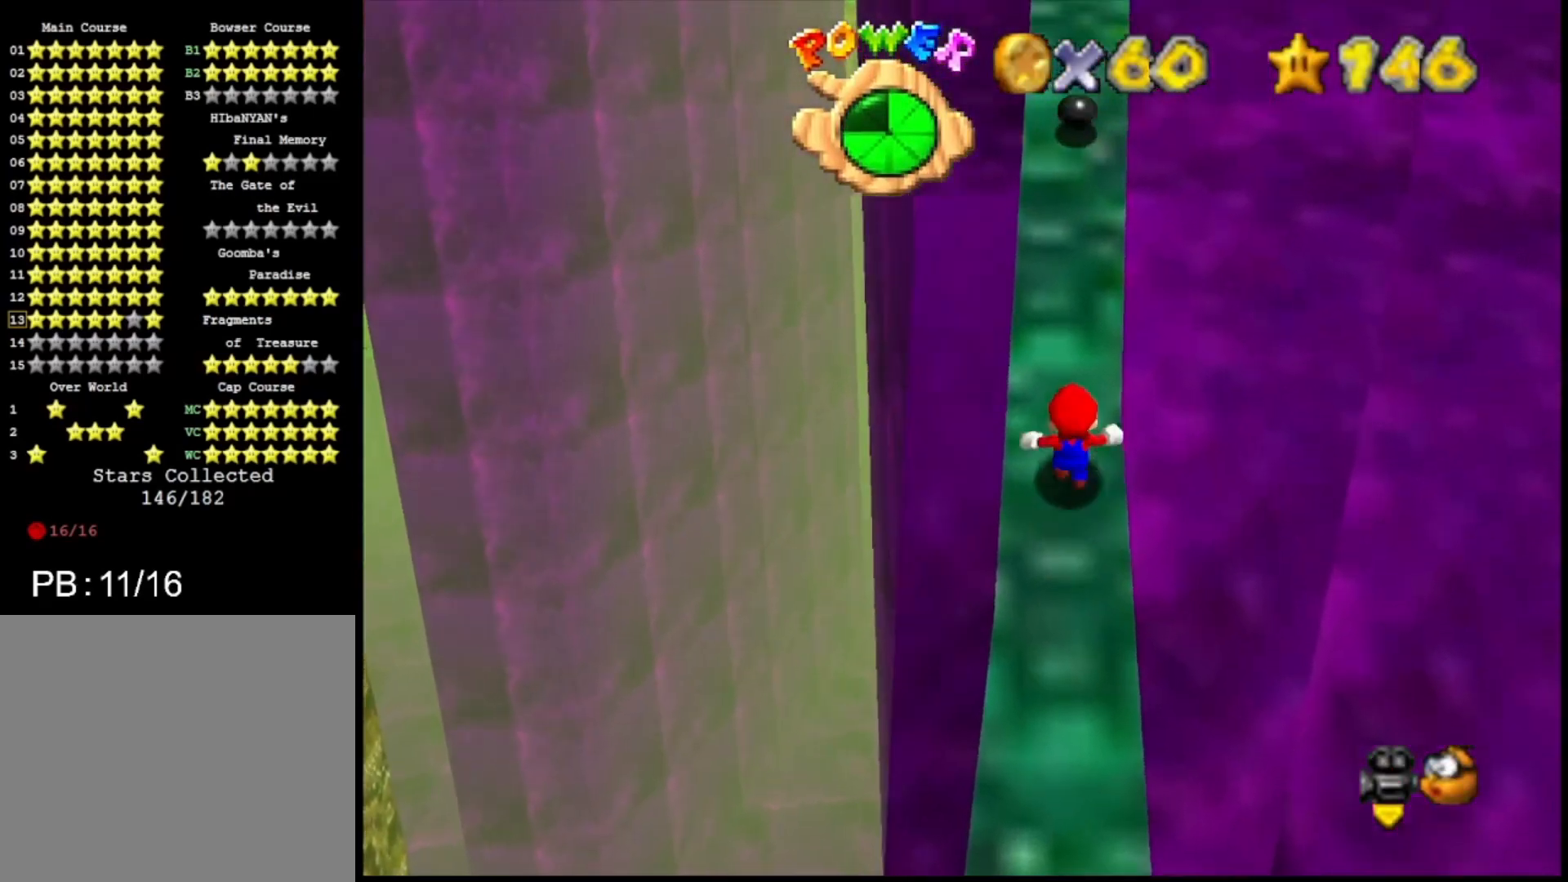
{"buttons": [], "left_stick": "up", "right_stick": "center", "events": []}
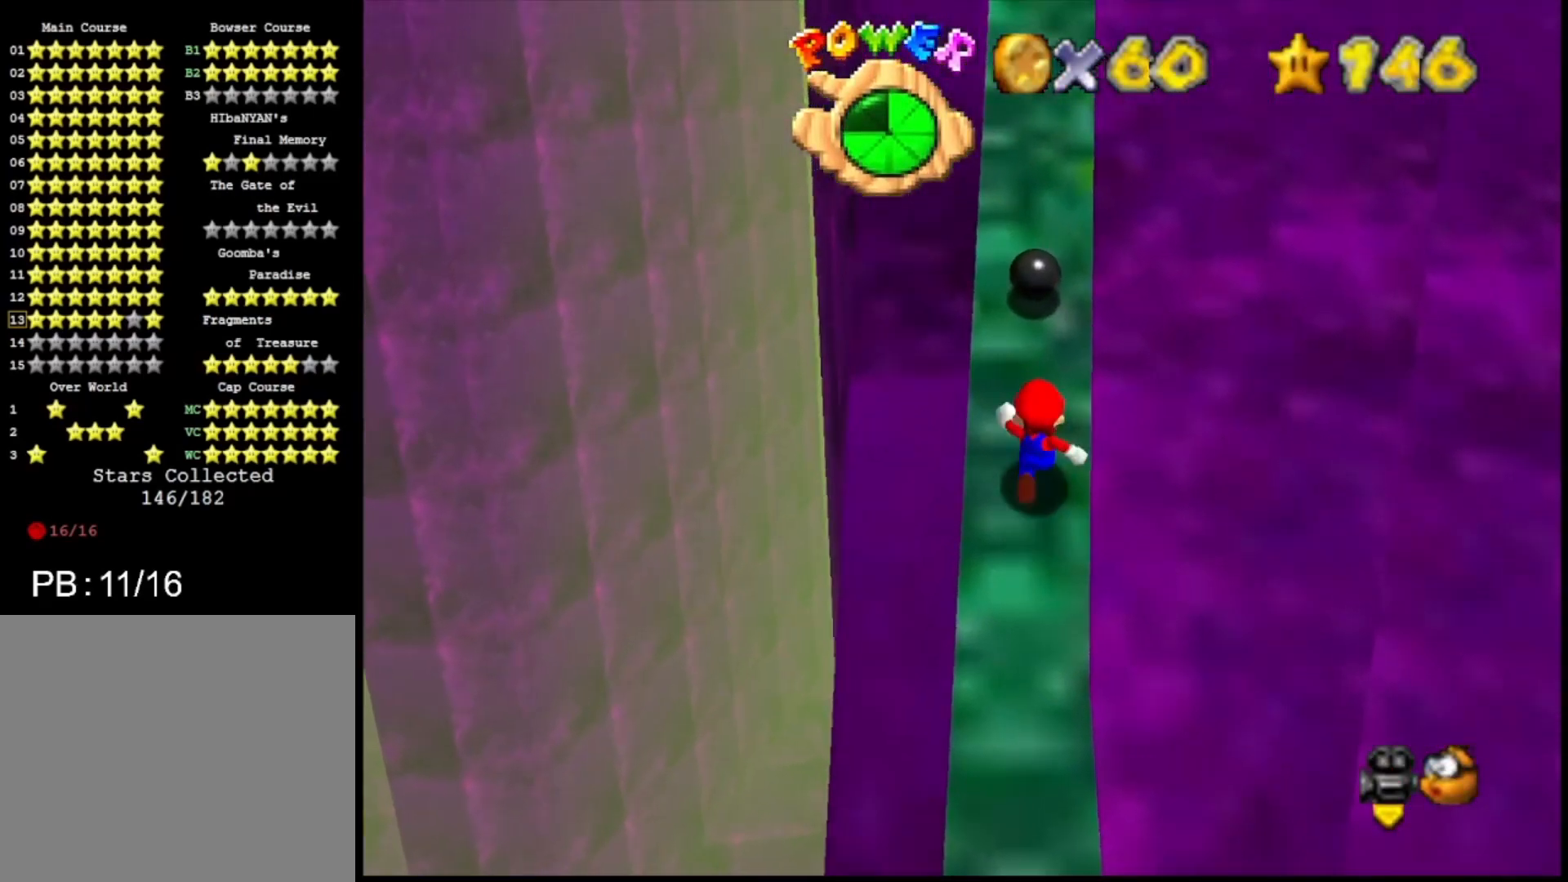
{"buttons": [], "left_stick": "up", "right_stick": "center", "events": [[33, "CROSS", "down"], [267, "TRIANGLE", "down"], [367, "left_stick", "up-left"], [400, "TRIANGLE", "up"], [433, "CROSS", "up"], [467, "left_stick", "up"]]}